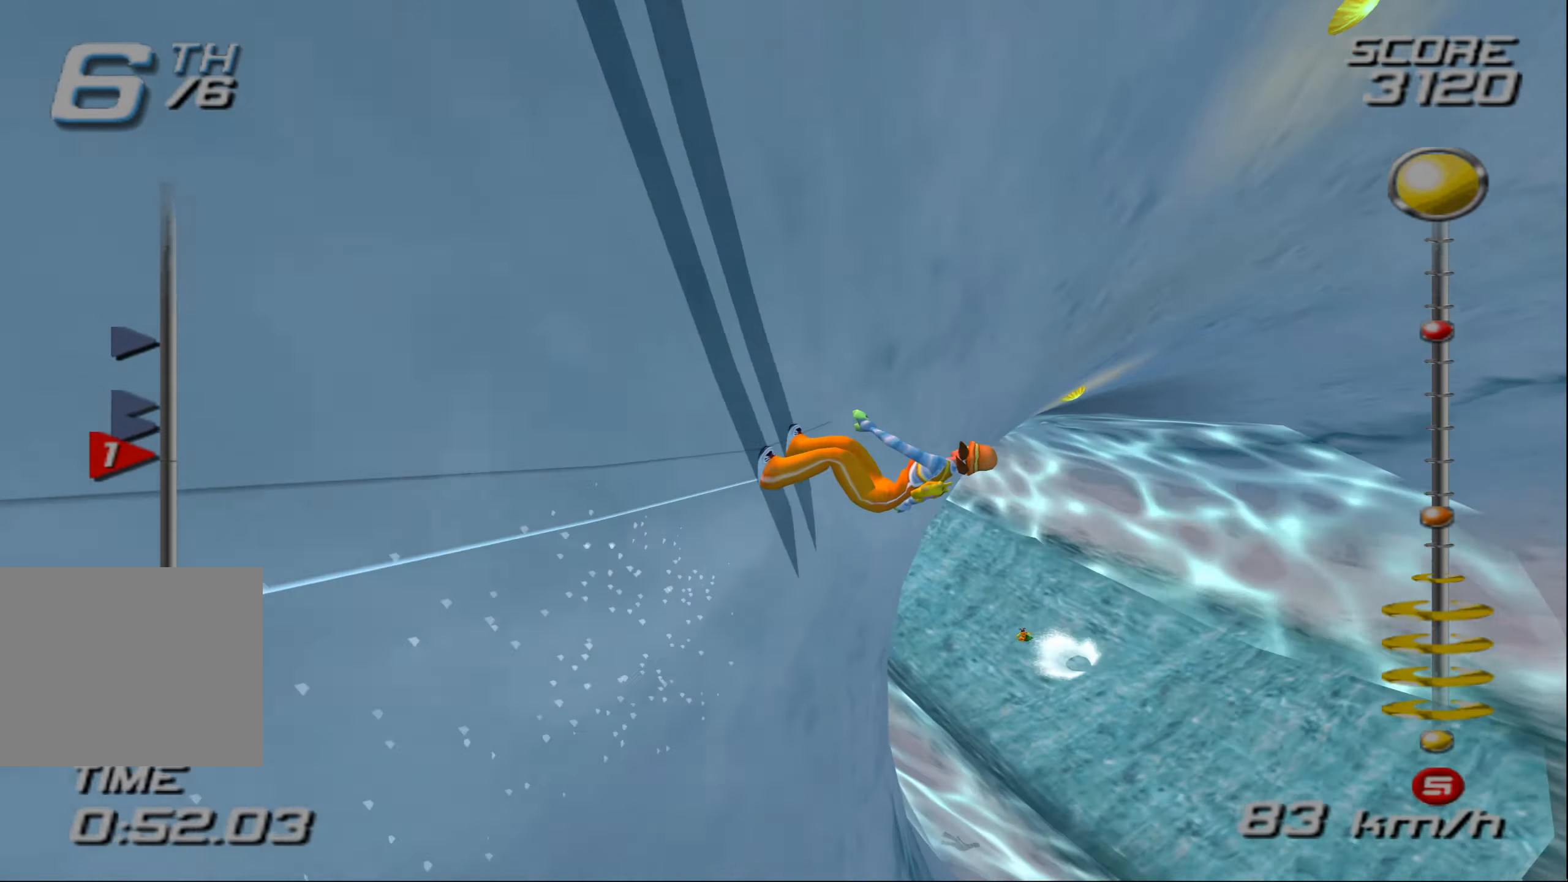
Gameplay with a controller (PlayStation layout); each line is a JSON object with the inputs held at the frame after it. "events" lists button and stick changes between this image and that frame as [ms after this image, input, new state], when the widget could be followed in between. Not read: L3 R3.
{"buttons": ["CROSS"], "left_stick": "left", "right_stick": "center", "events": [[50, "left_stick", "up-left"], [366, "left_stick", "left"]]}
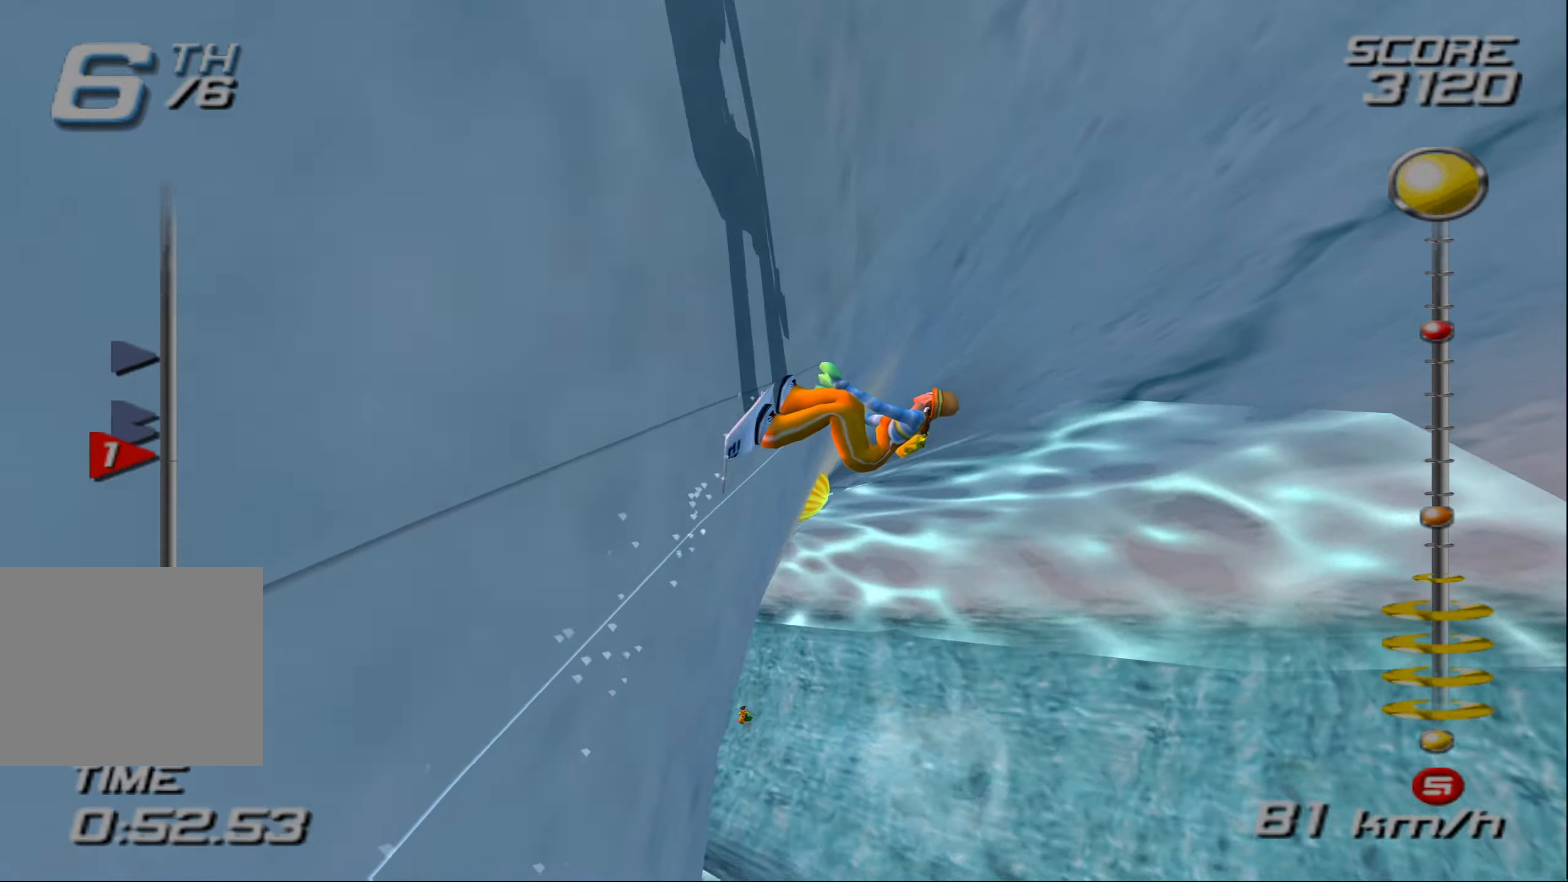
{"buttons": ["CROSS"], "left_stick": "up-right", "right_stick": "center", "events": [[183, "left_stick", "up-left"], [350, "left_stick", "up-right"]]}
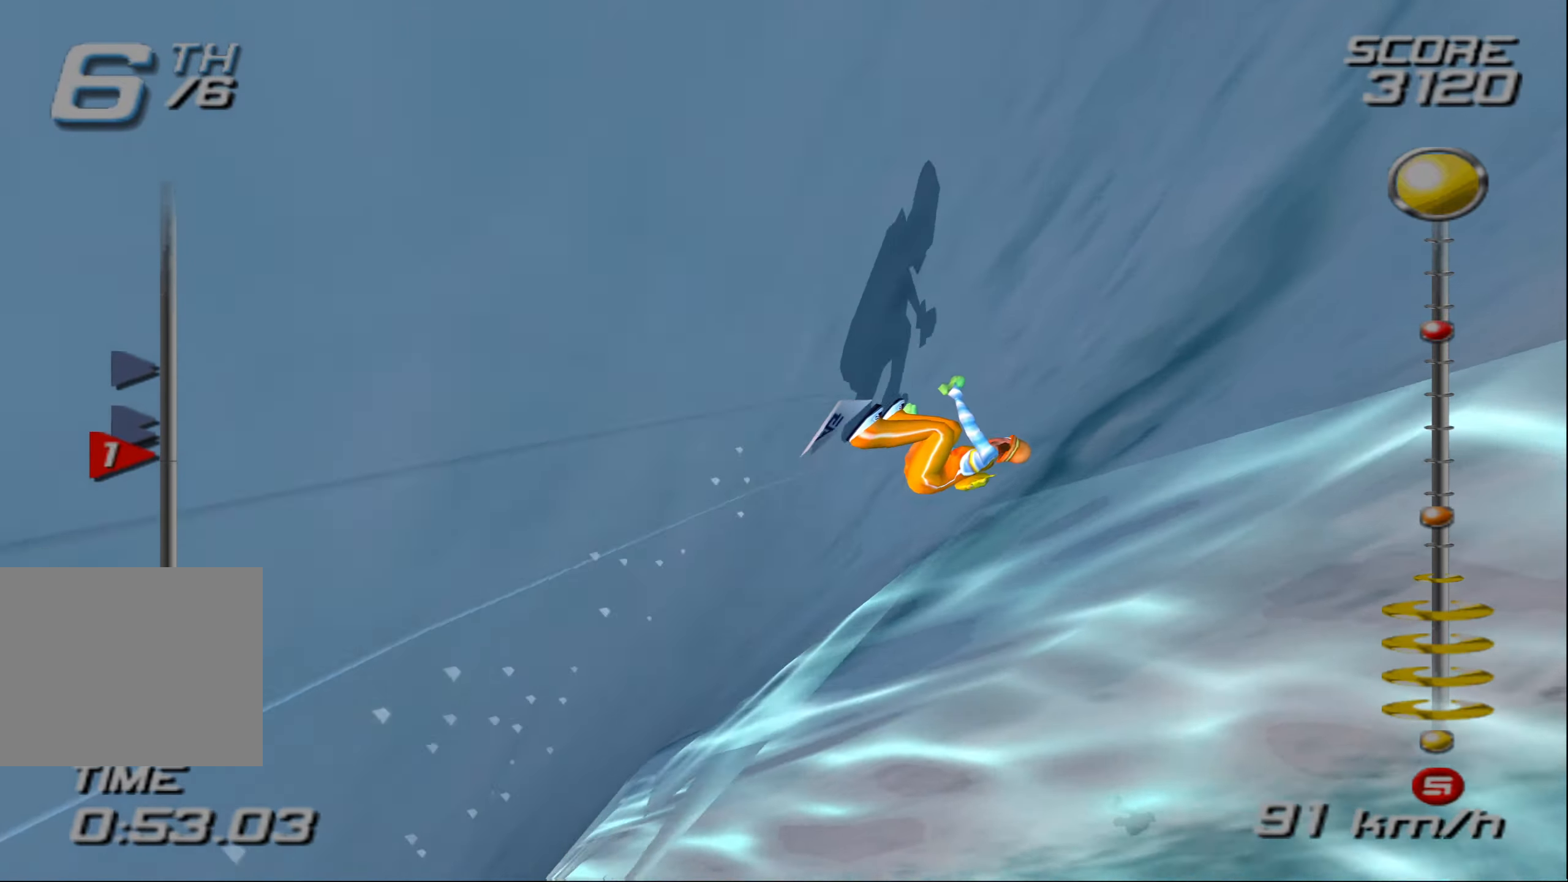
{"buttons": ["CROSS"], "left_stick": "right", "right_stick": "center", "events": [[33, "left_stick", "right"]]}
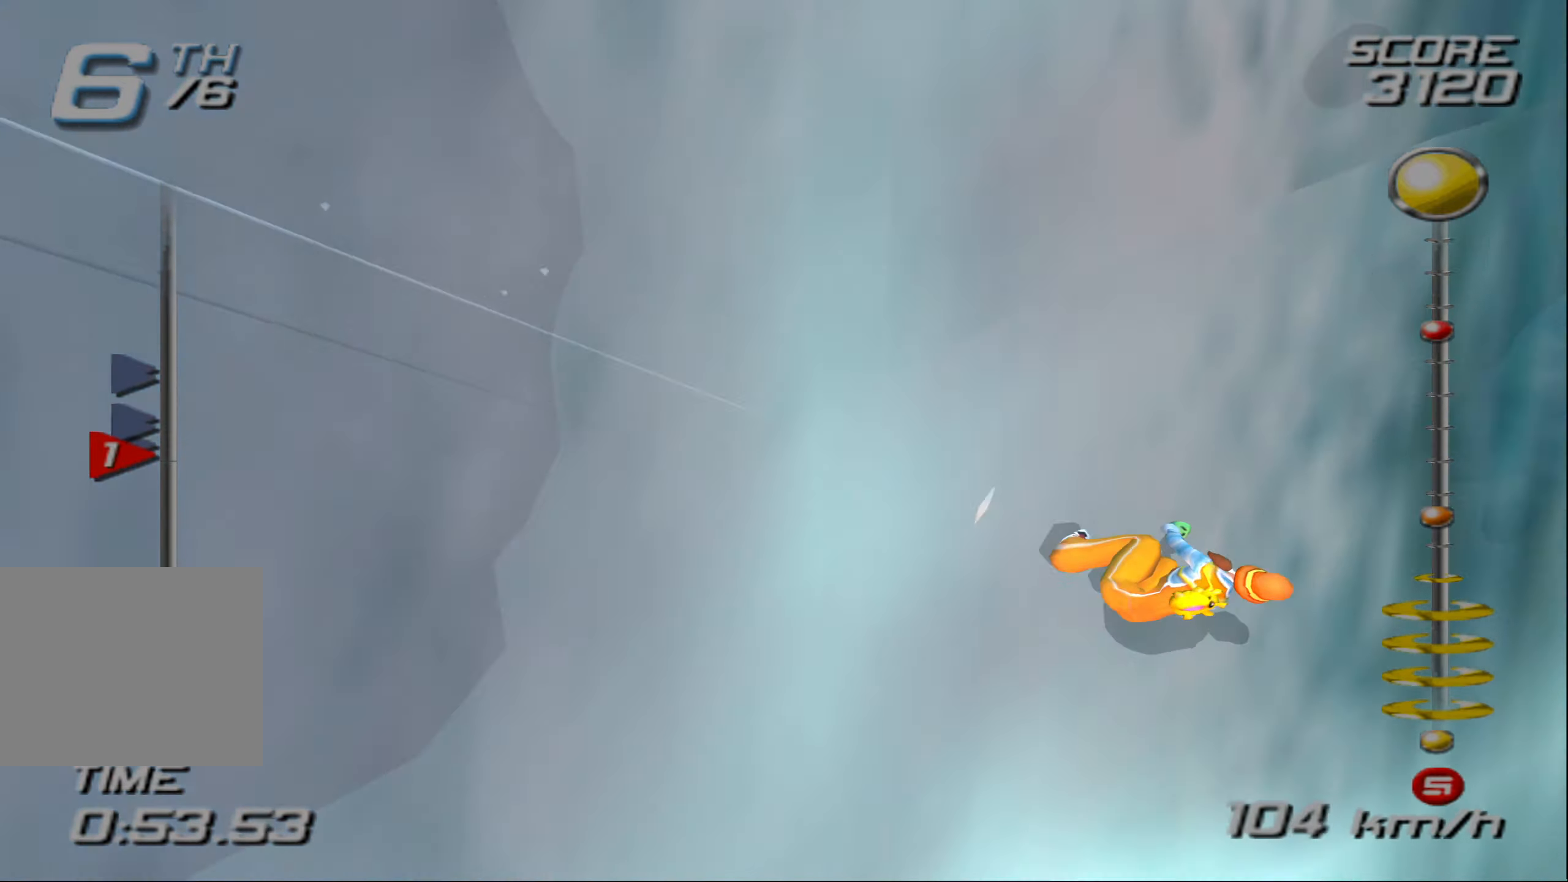
{"buttons": ["CROSS"], "left_stick": "right", "right_stick": "center", "events": []}
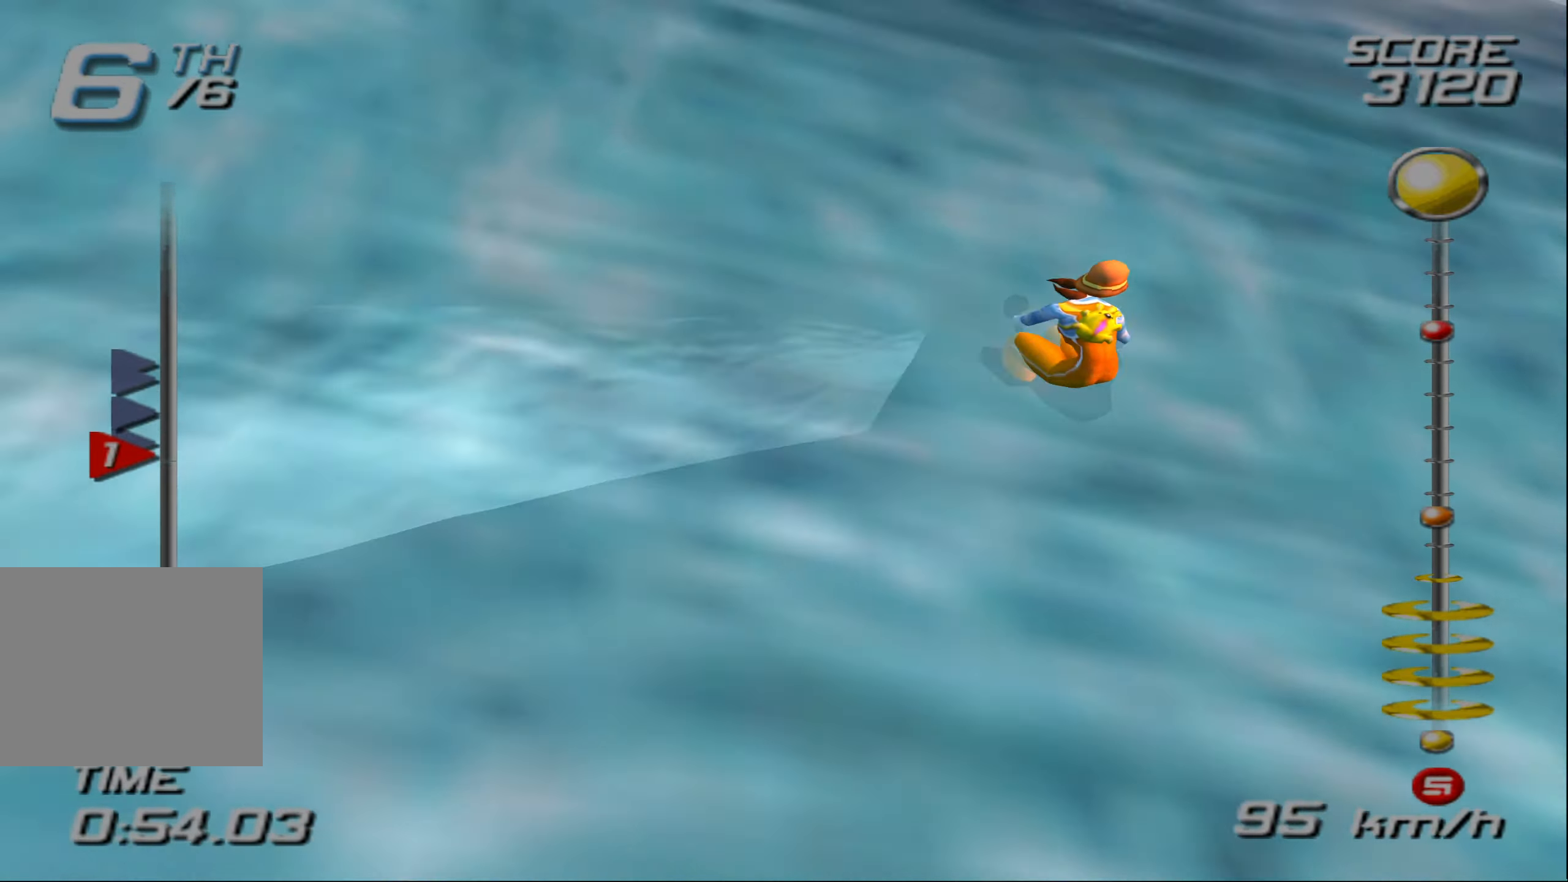
{"buttons": ["CROSS"], "left_stick": "right", "right_stick": "center", "events": []}
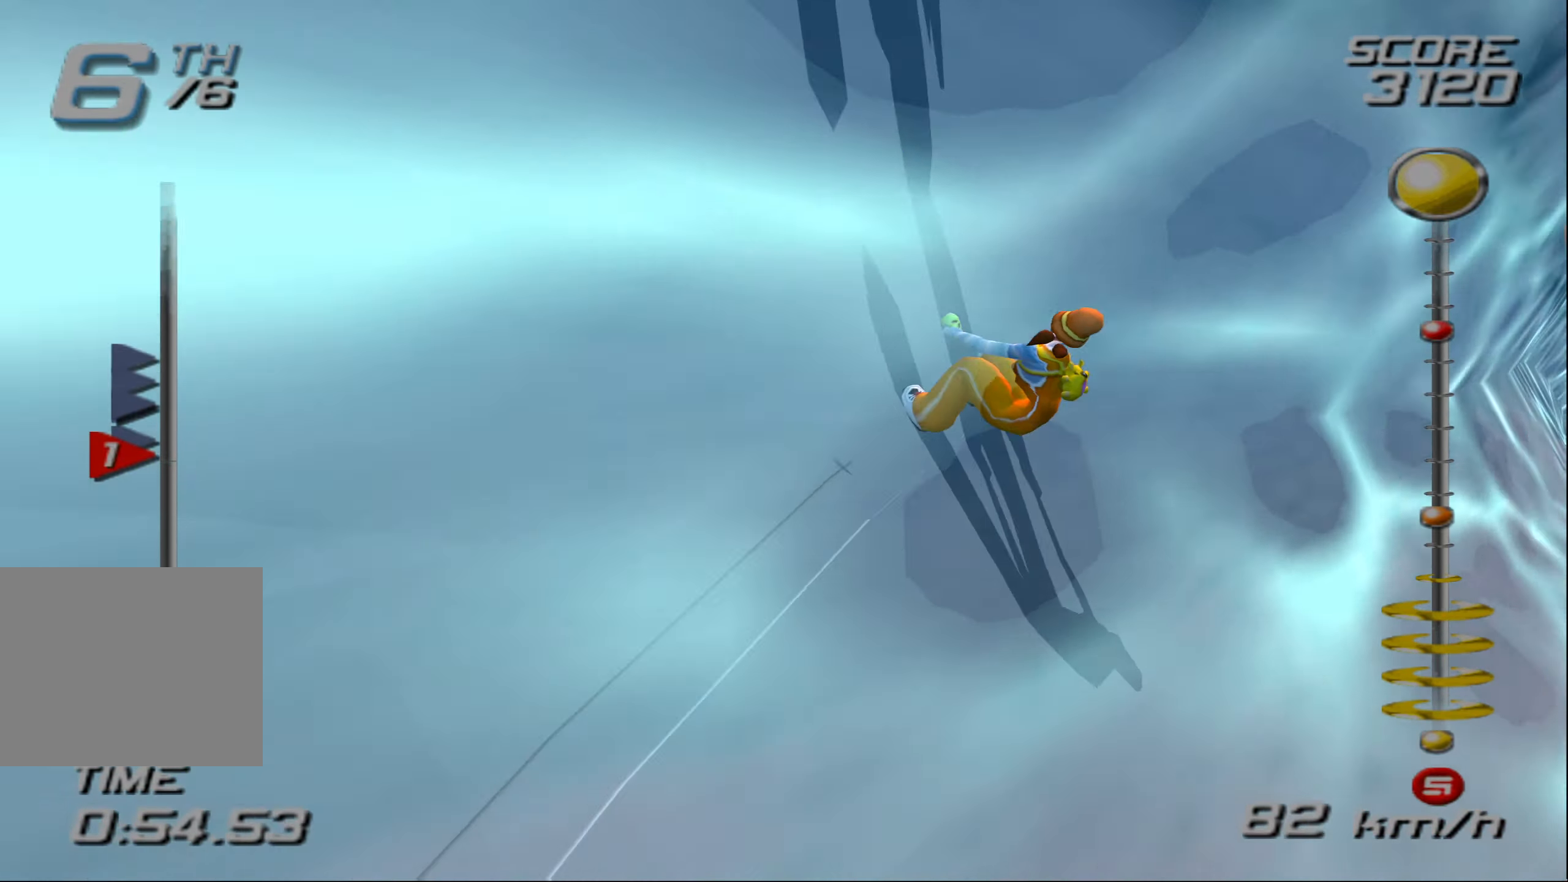
{"buttons": ["CROSS"], "left_stick": "right", "right_stick": "center", "events": []}
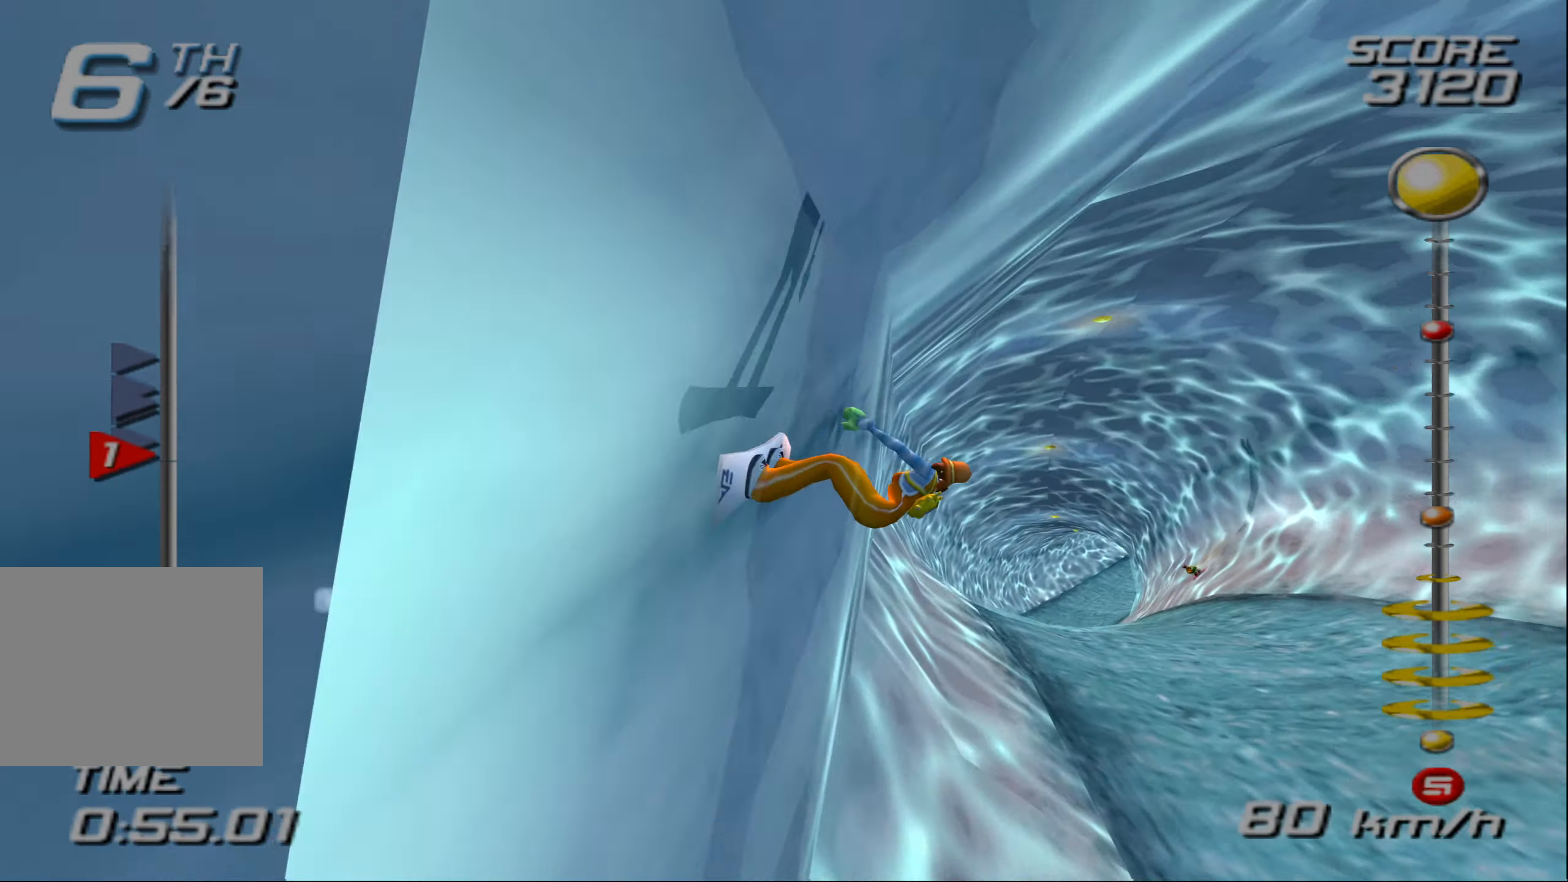
{"buttons": ["CROSS"], "left_stick": "right", "right_stick": "center", "events": [[166, "left_stick", "center"], [450, "left_stick", "right"]]}
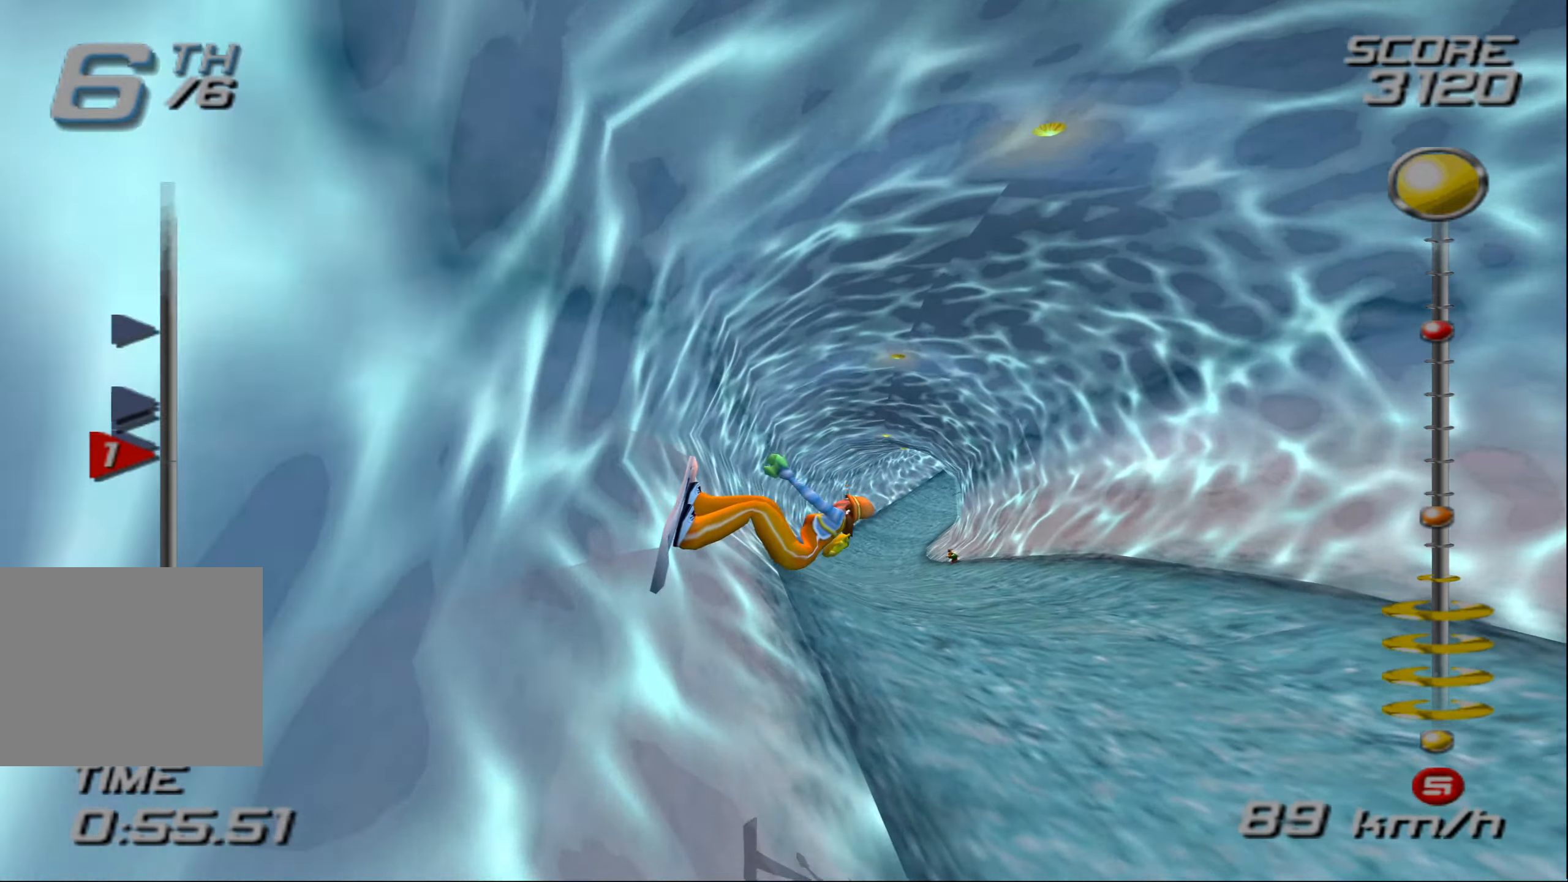
{"buttons": ["CROSS"], "left_stick": "center", "right_stick": "center", "events": [[216, "left_stick", "left"], [500, "left_stick", "center"]]}
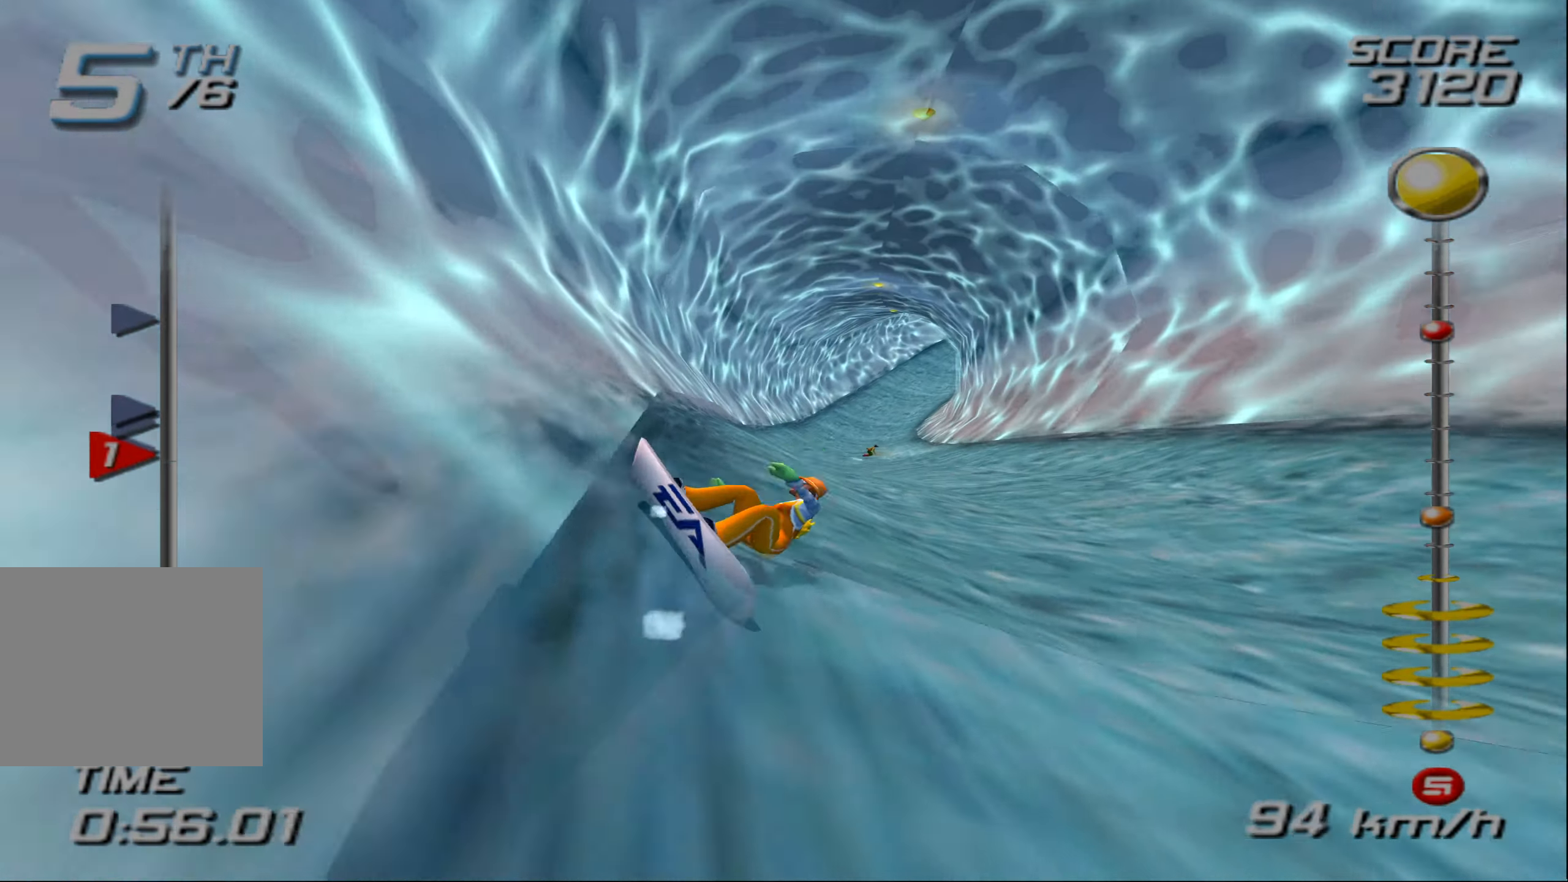
{"buttons": ["CROSS"], "left_stick": "up", "right_stick": "center", "events": [[350, "left_stick", "up"]]}
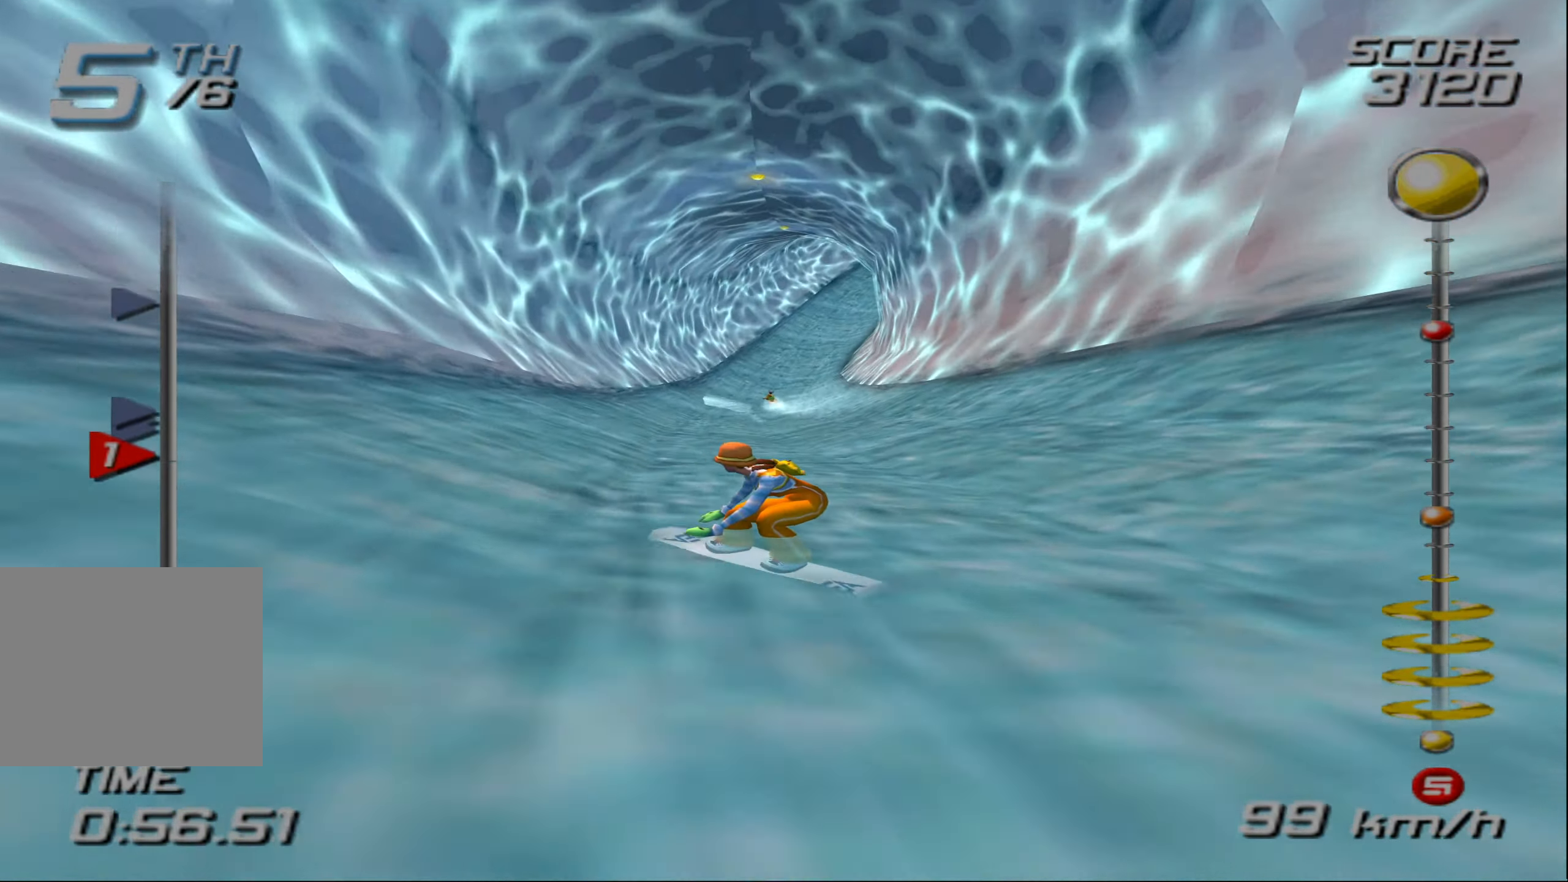
{"buttons": ["CROSS"], "left_stick": "up", "right_stick": "center", "events": []}
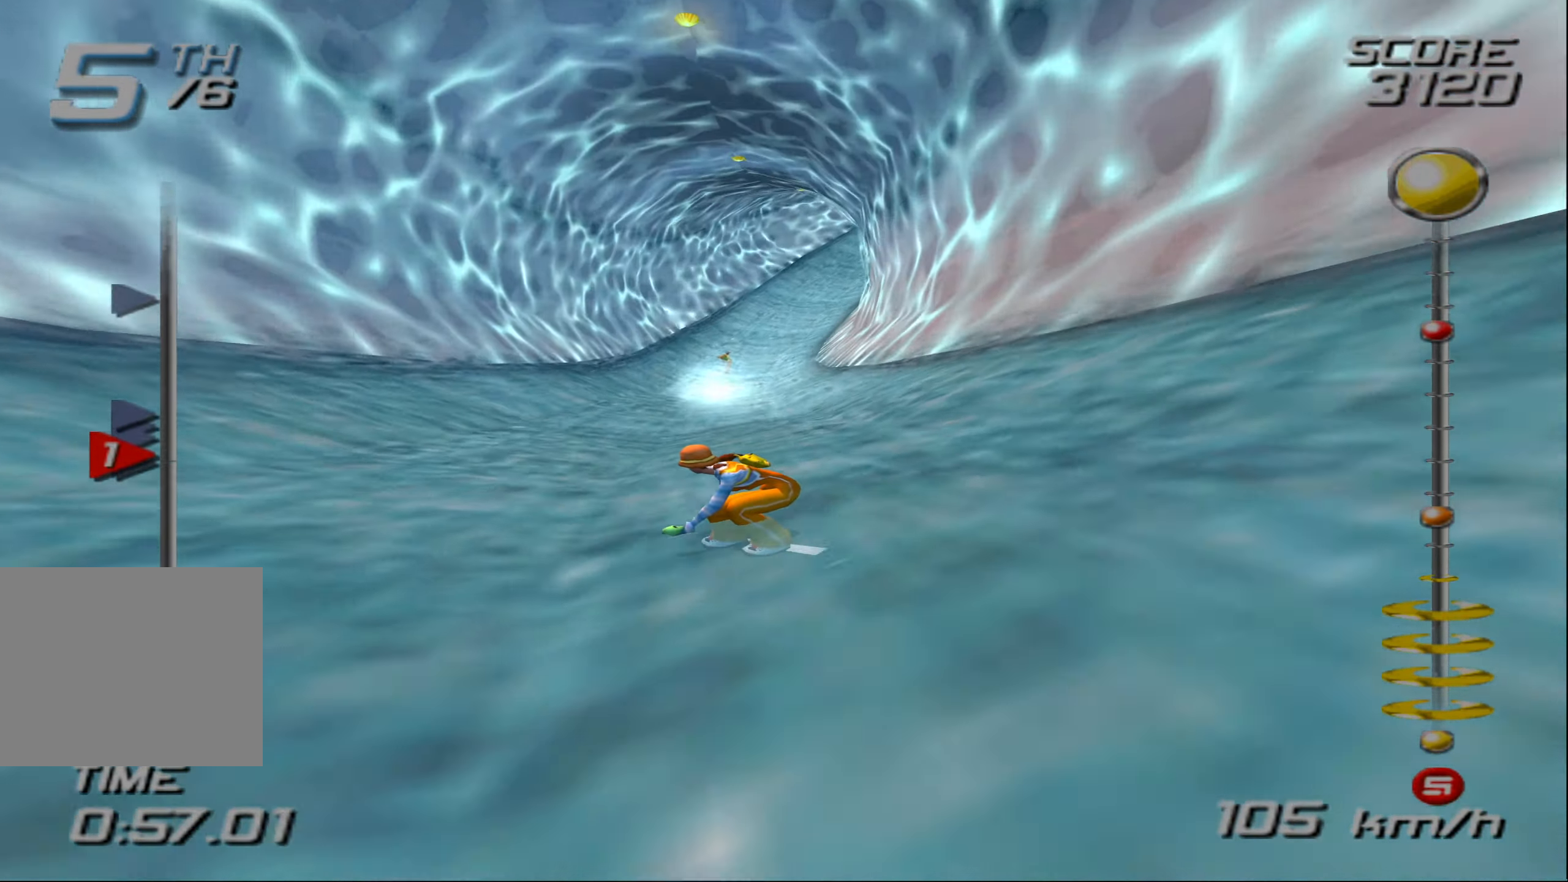
{"buttons": ["CROSS"], "left_stick": "up", "right_stick": "center", "events": []}
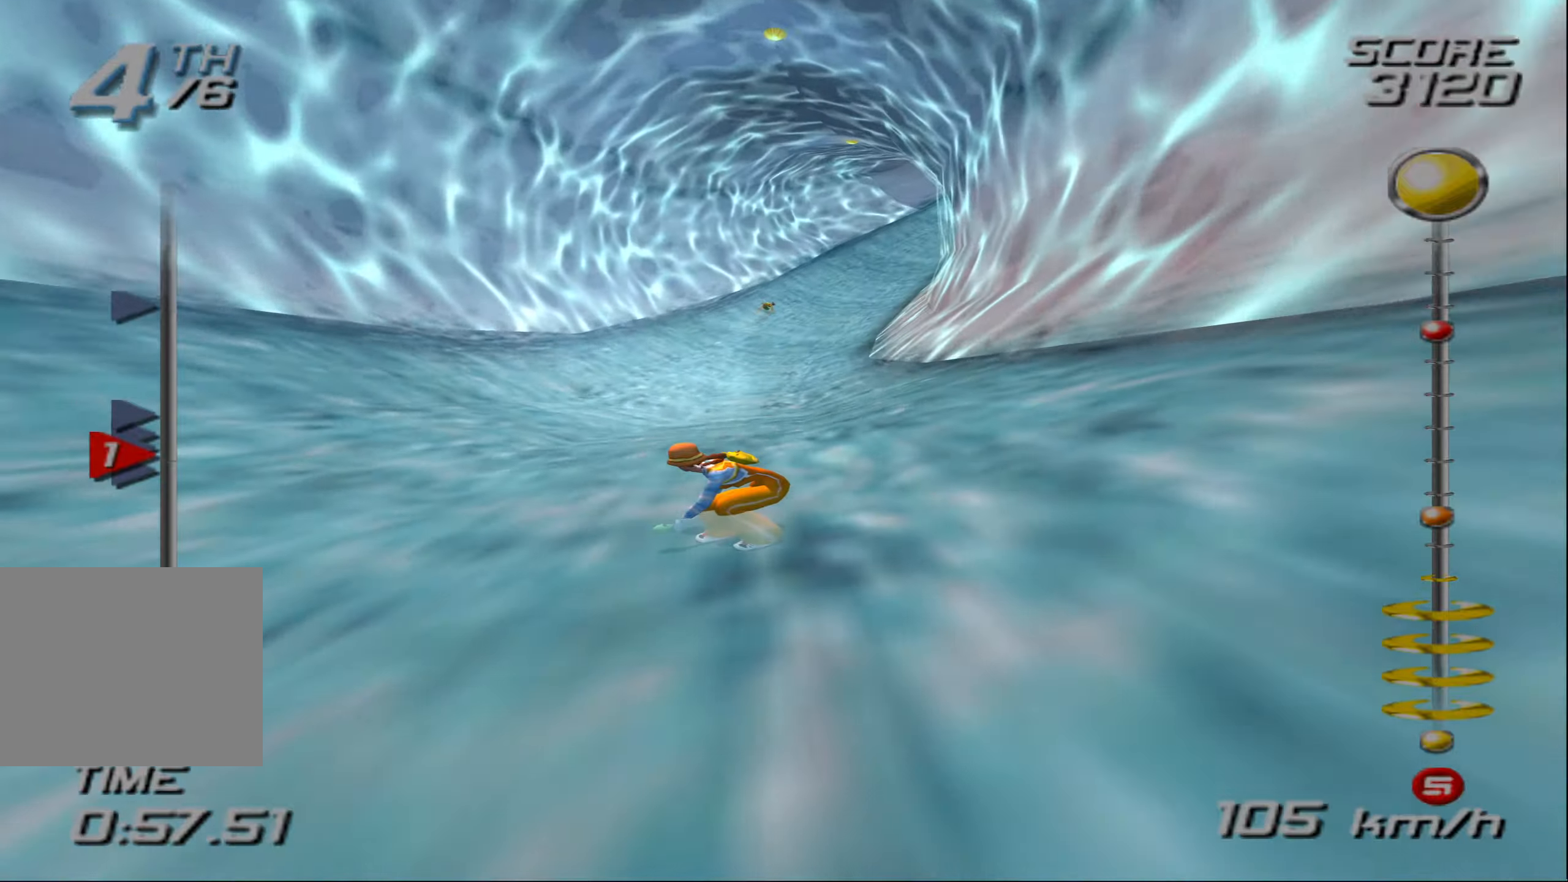
{"buttons": ["CROSS"], "left_stick": "up", "right_stick": "center", "events": []}
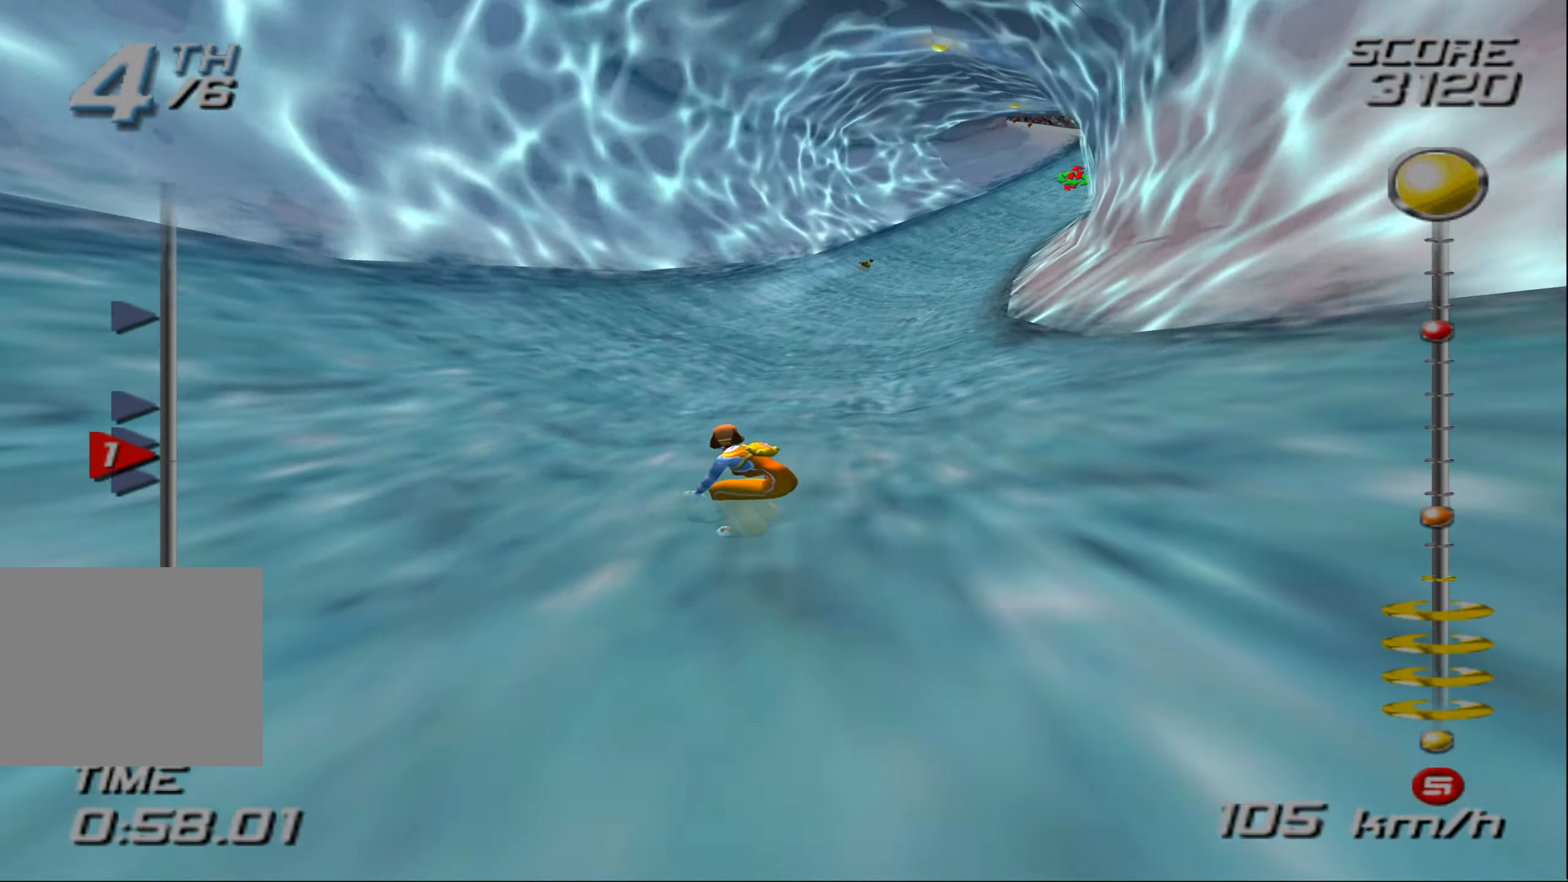
{"buttons": ["CROSS"], "left_stick": "up", "right_stick": "center", "events": []}
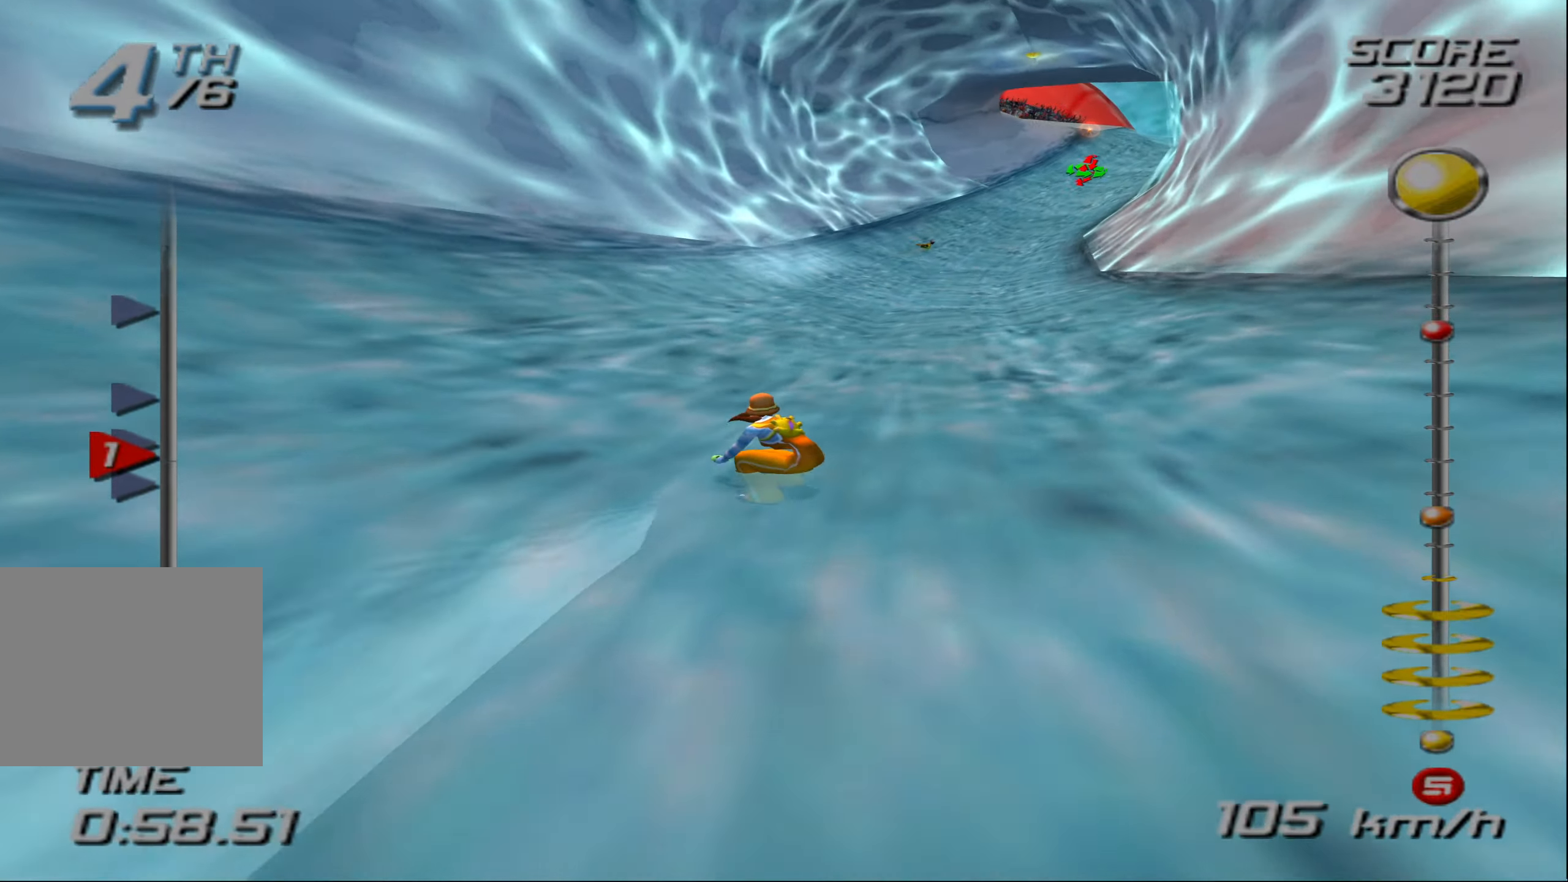
{"buttons": ["CROSS"], "left_stick": "up", "right_stick": "center", "events": []}
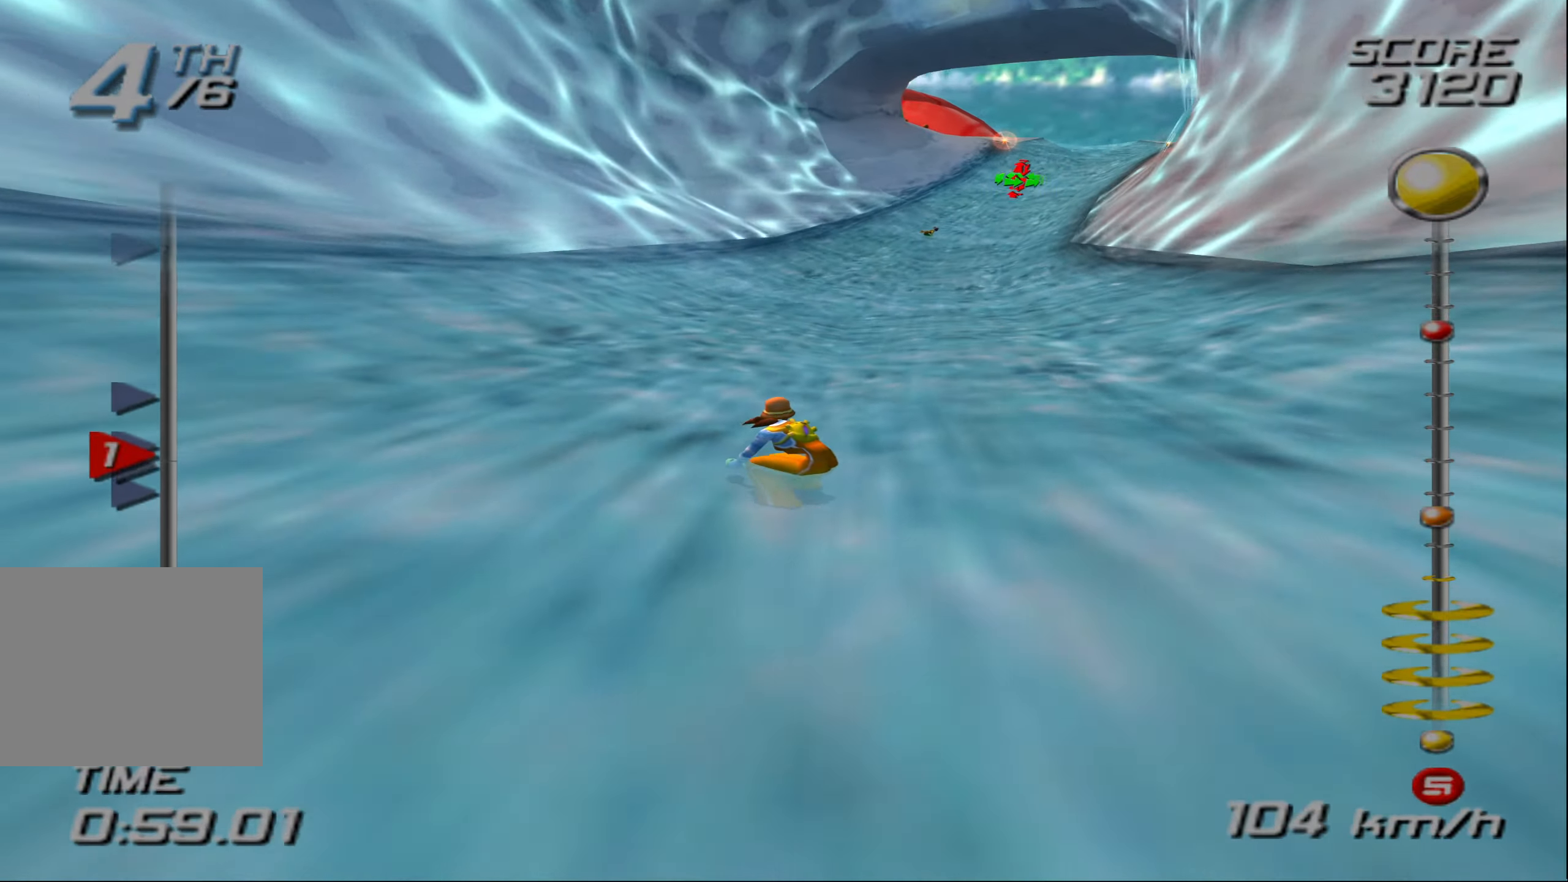
{"buttons": ["CROSS"], "left_stick": "up", "right_stick": "center", "events": []}
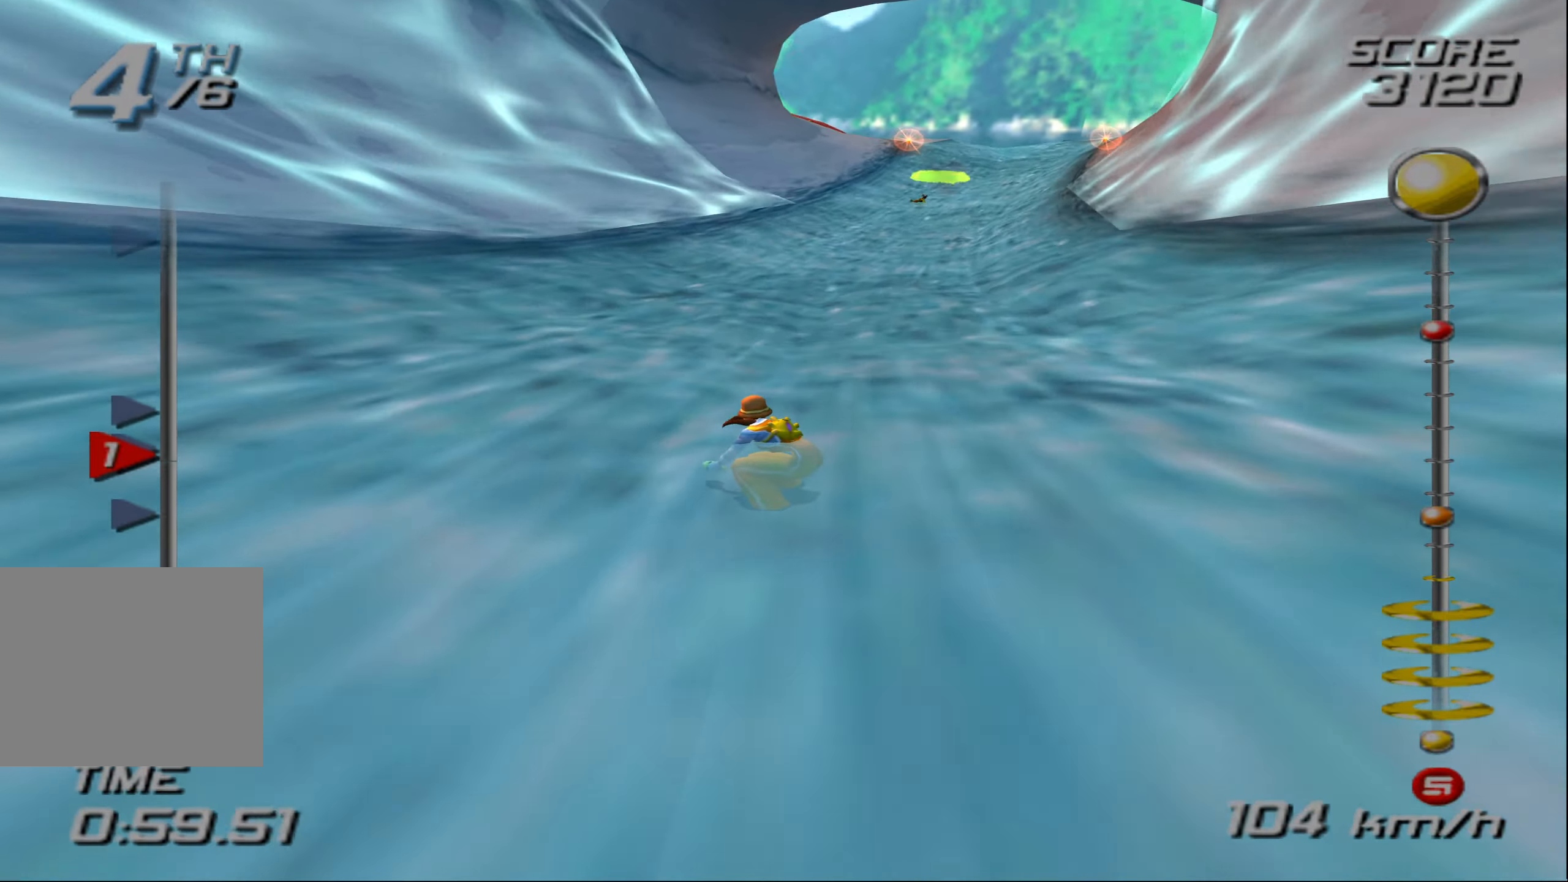
{"buttons": ["CROSS"], "left_stick": "up", "right_stick": "center", "events": []}
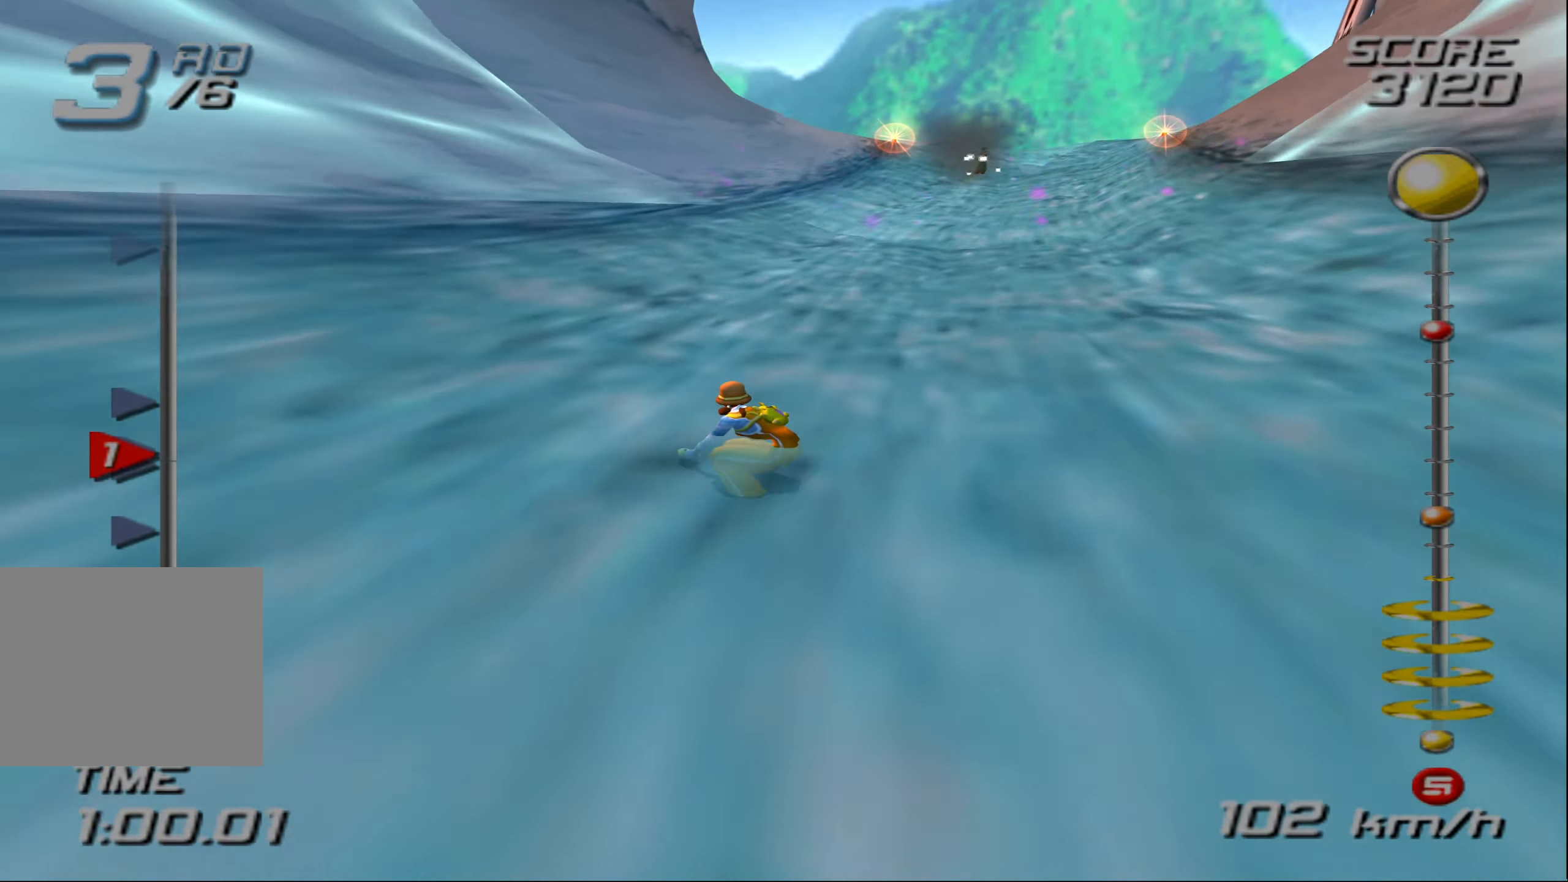
{"buttons": ["CROSS"], "left_stick": "up", "right_stick": "center", "events": []}
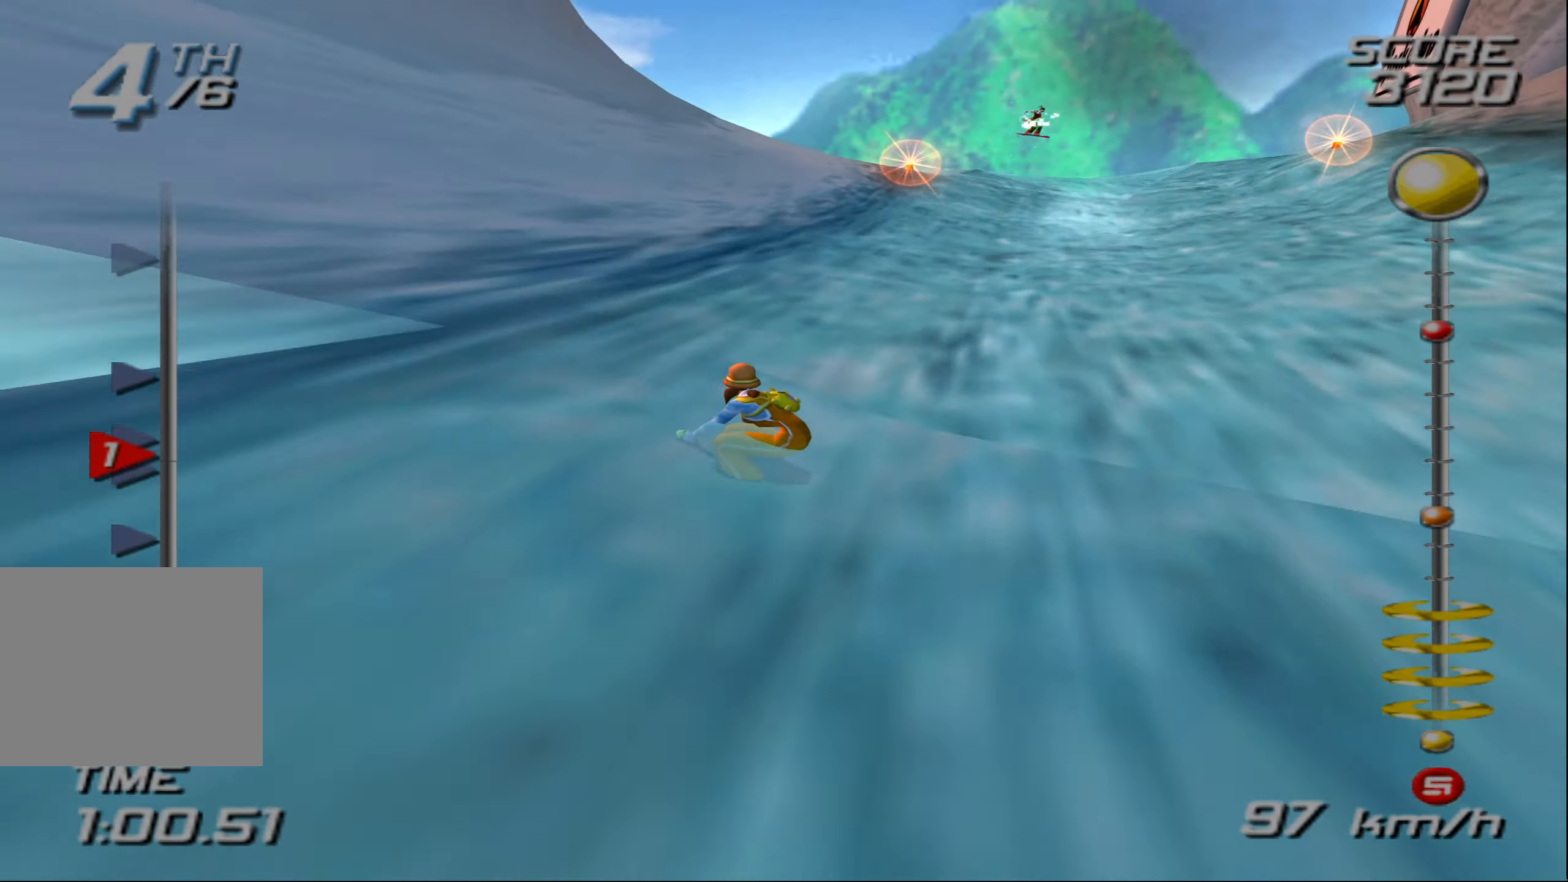
{"buttons": ["CROSS"], "left_stick": "up", "right_stick": "center", "events": []}
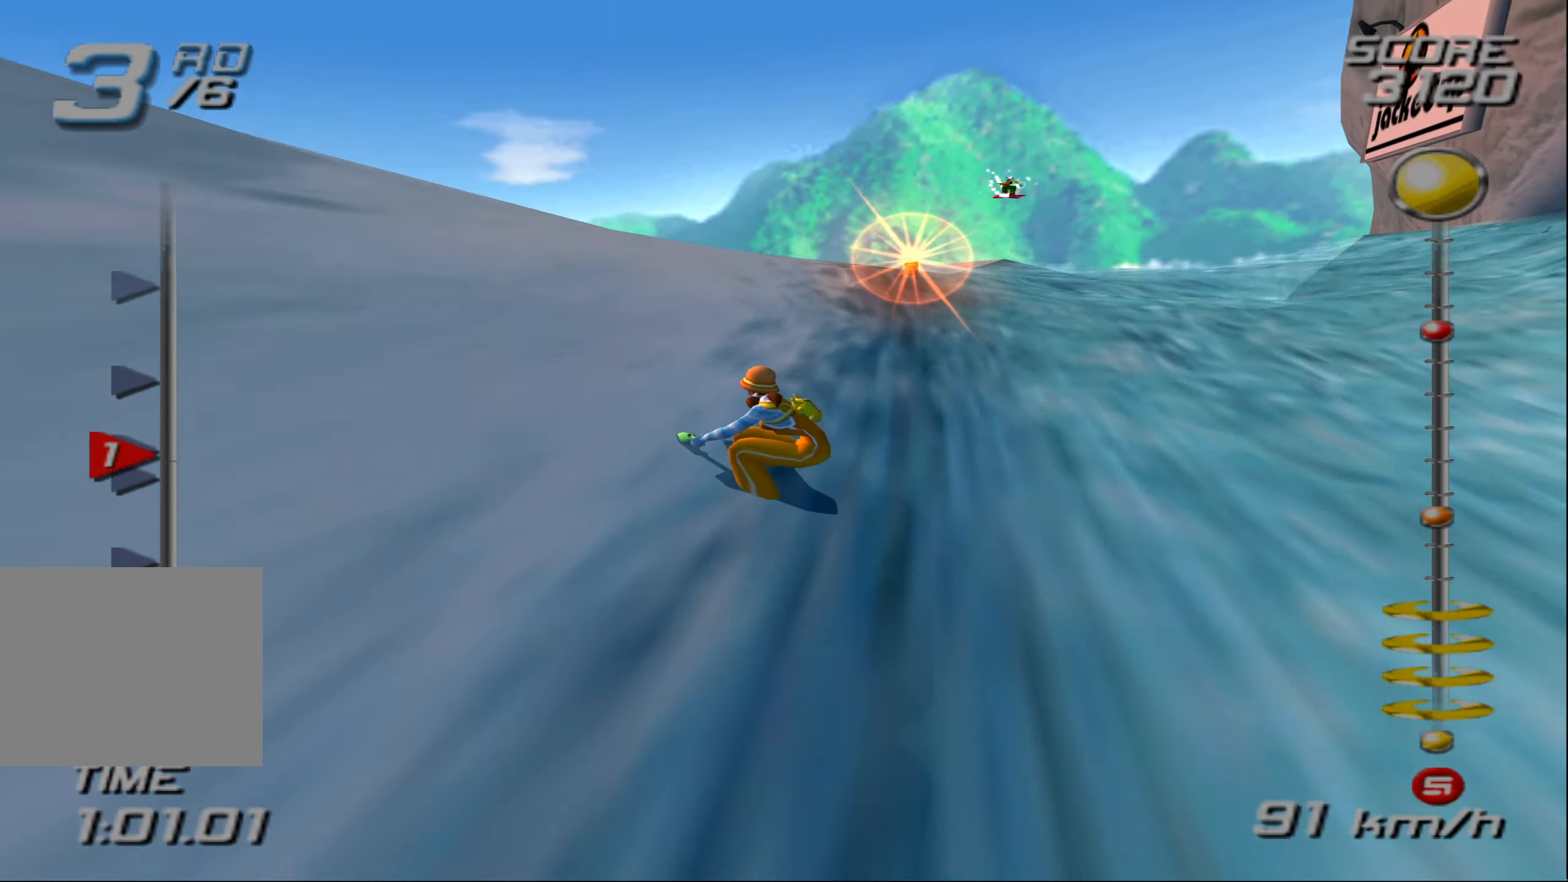
{"buttons": ["CROSS"], "left_stick": "up", "right_stick": "center", "events": []}
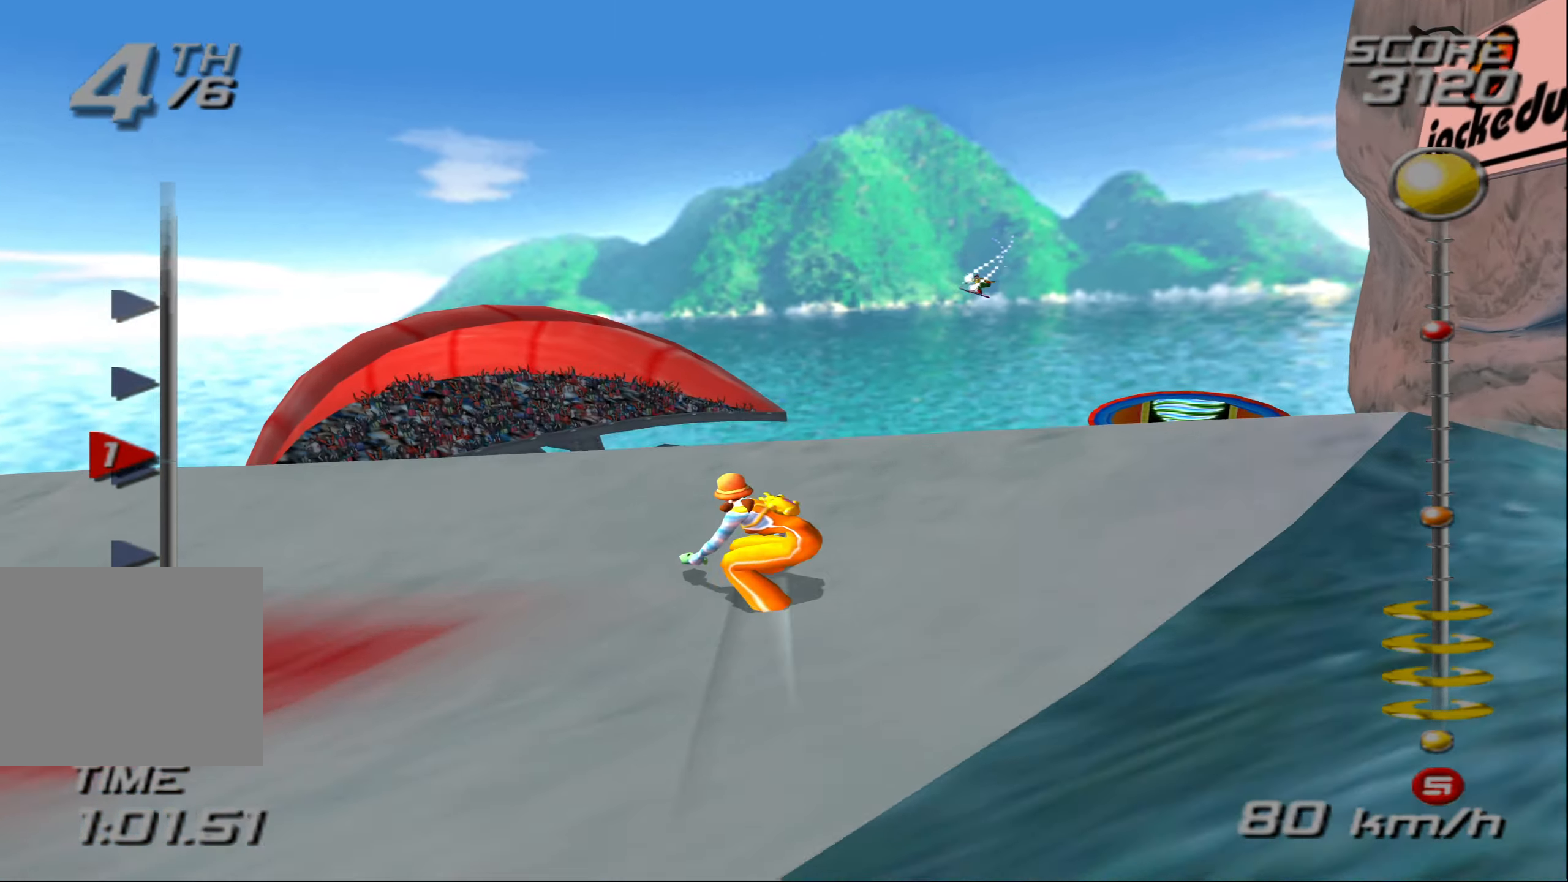
{"buttons": ["CROSS"], "left_stick": "down", "right_stick": "center", "events": [[150, "left_stick", "center"], [283, "left_stick", "down-right"], [383, "left_stick", "down"]]}
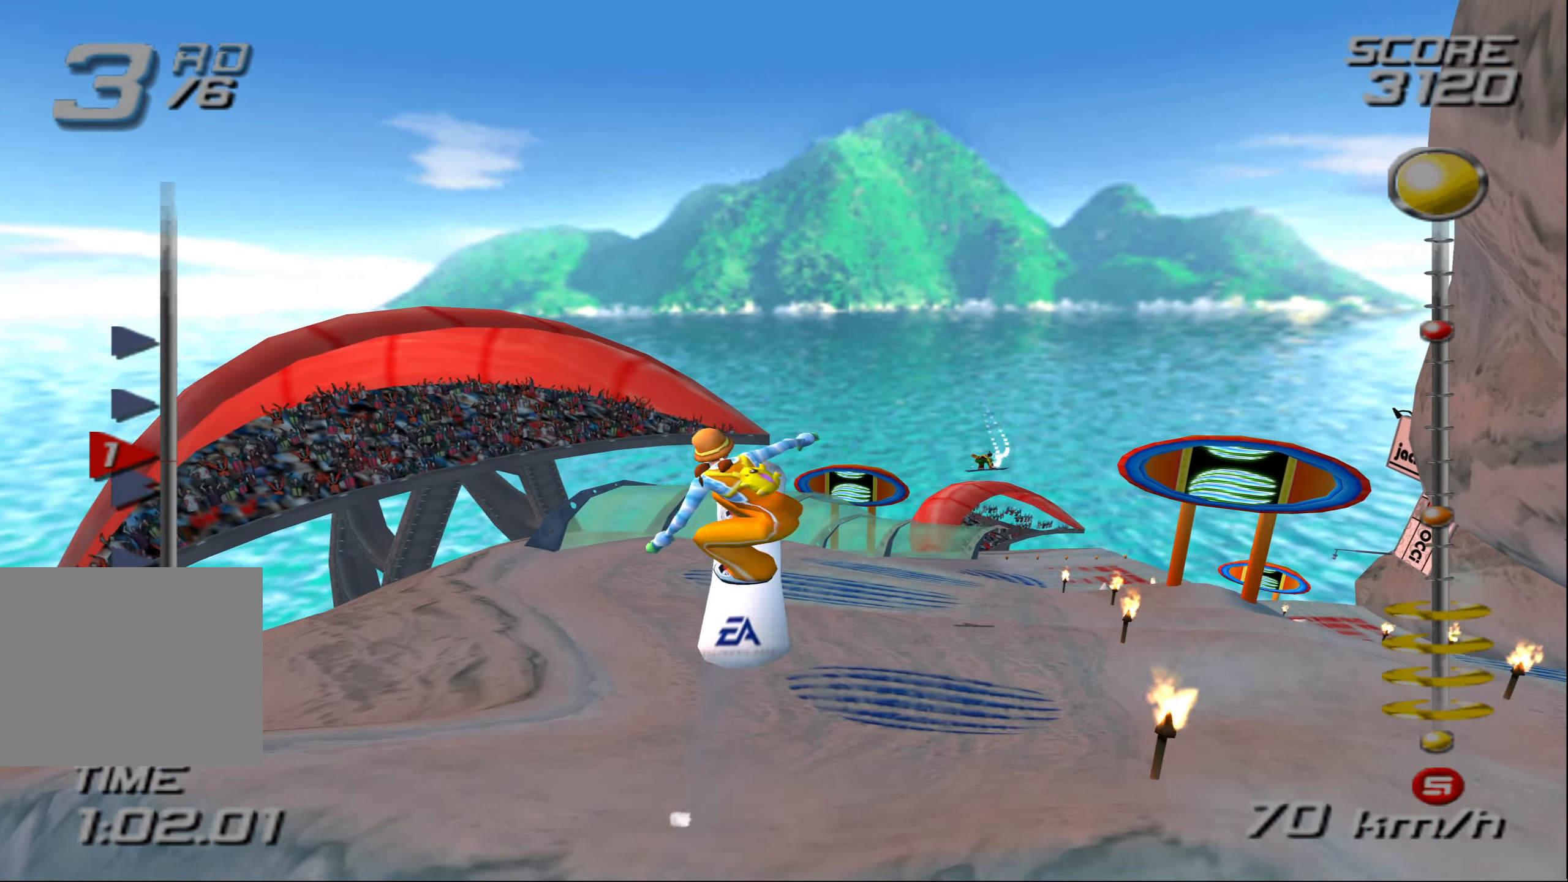
{"buttons": ["CROSS"], "left_stick": "down-left", "right_stick": "center", "events": [[50, "left_stick", "up-right"], [233, "left_stick", "up"], [417, "left_stick", "center"], [467, "left_stick", "down-left"]]}
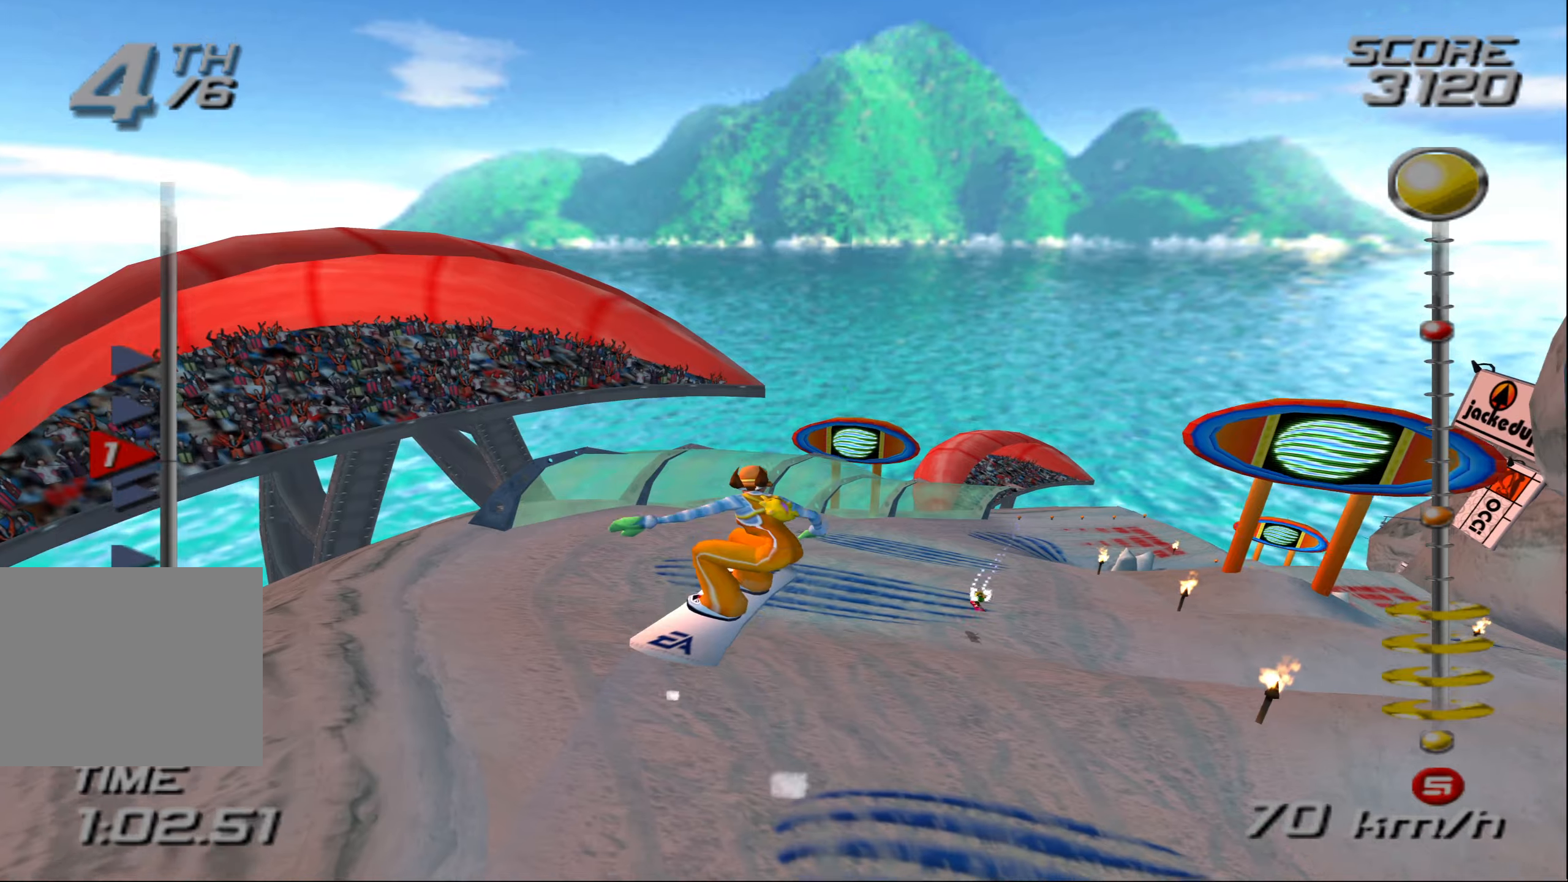
{"buttons": ["CROSS"], "left_stick": "up-right", "right_stick": "center", "events": [[134, "left_stick", "center"], [384, "left_stick", "up-right"]]}
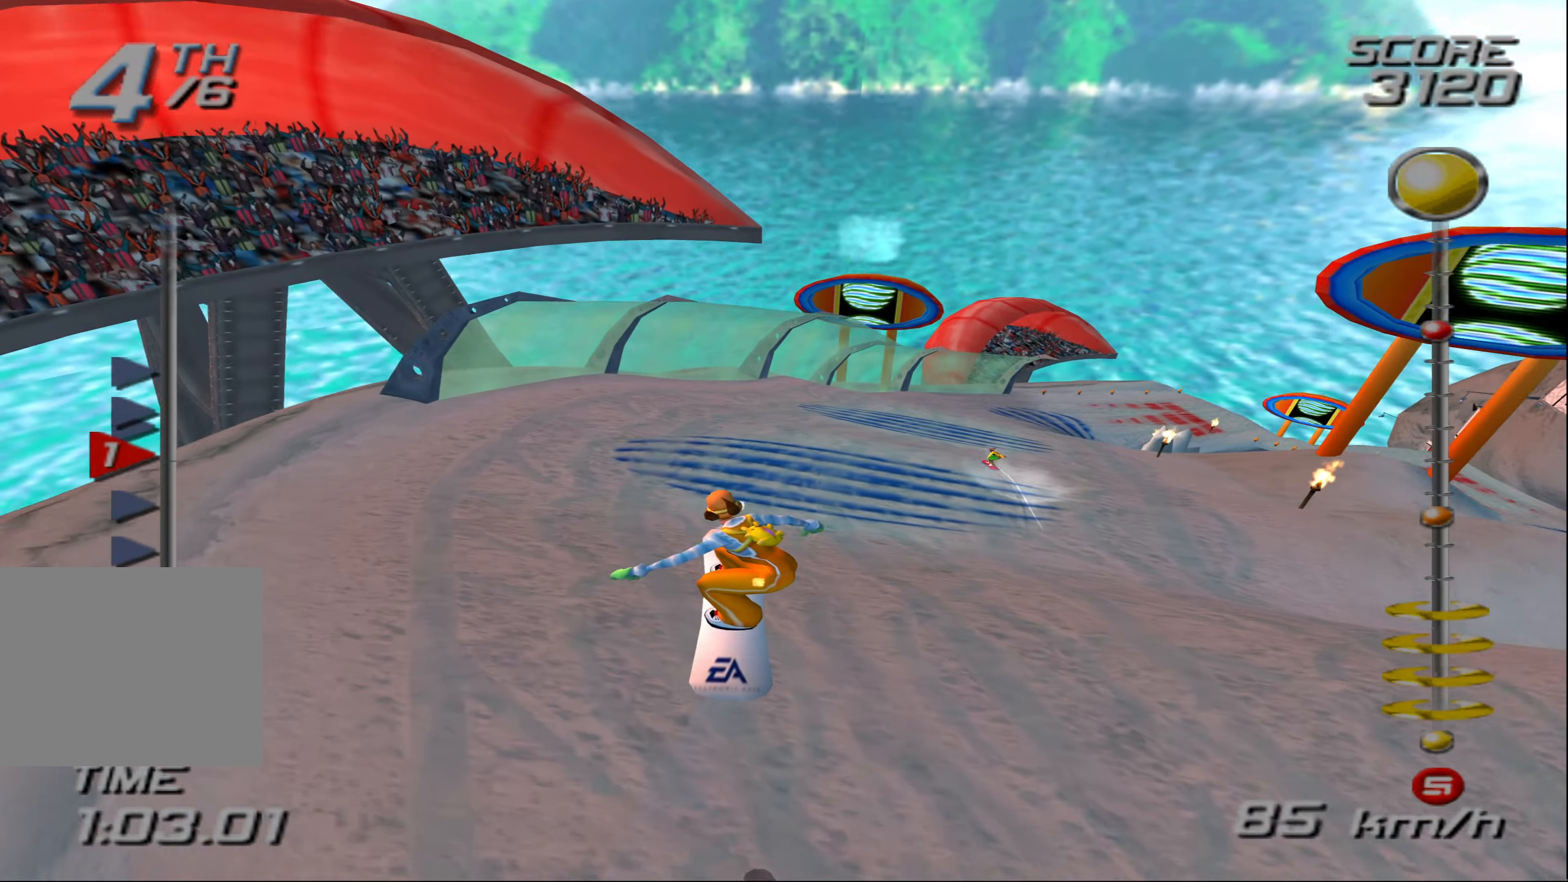
{"buttons": ["CROSS"], "left_stick": "up-right", "right_stick": "center", "events": [[50, "left_stick", "center"], [350, "left_stick", "up-right"]]}
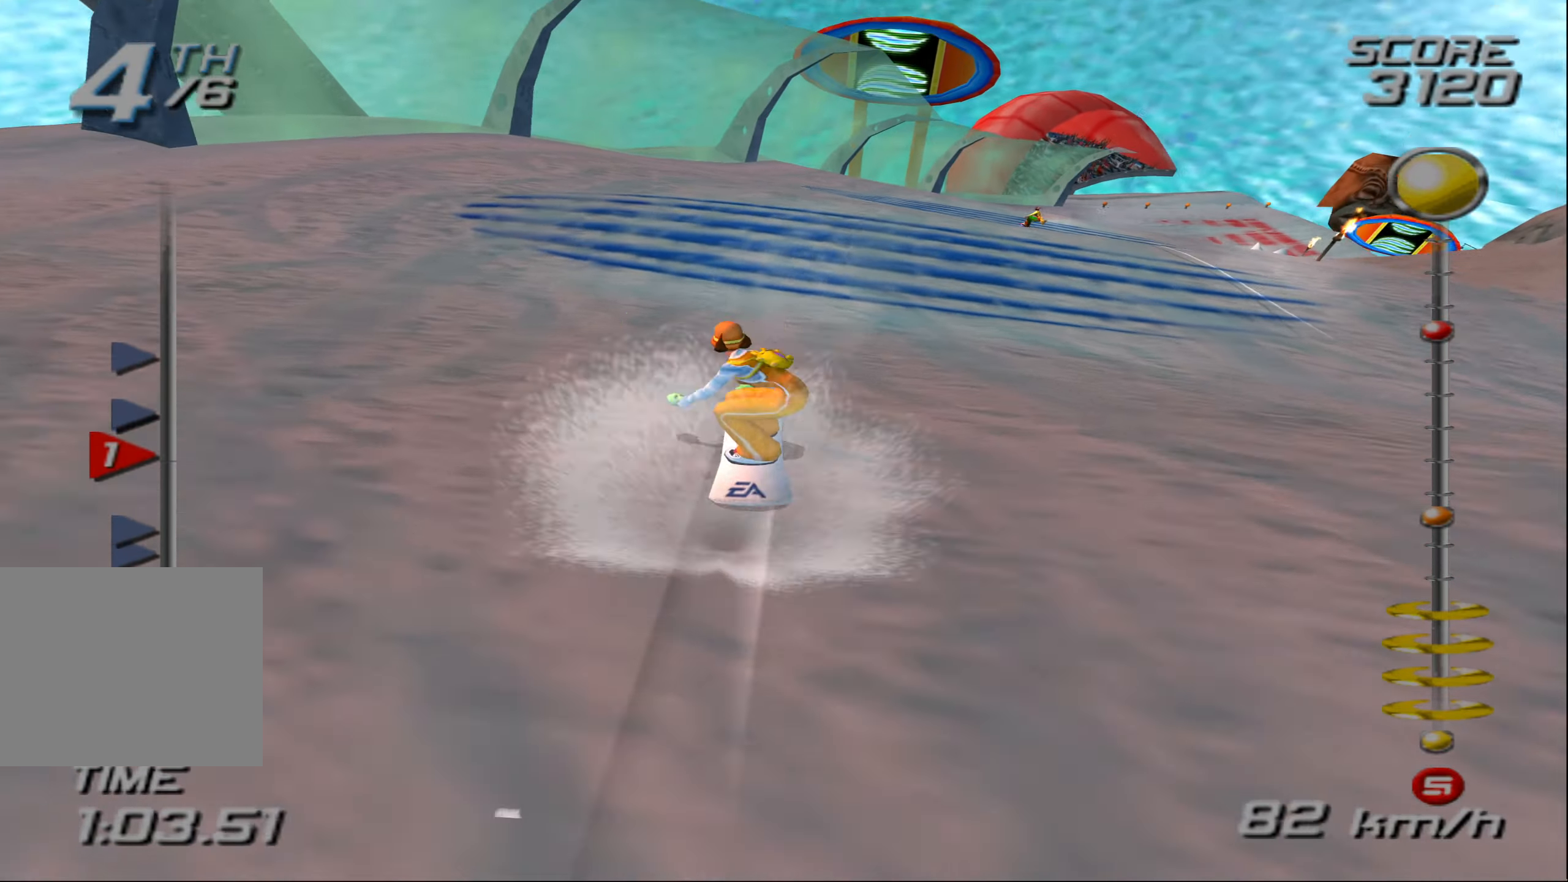
{"buttons": ["CROSS"], "left_stick": "up-right", "right_stick": "center", "events": []}
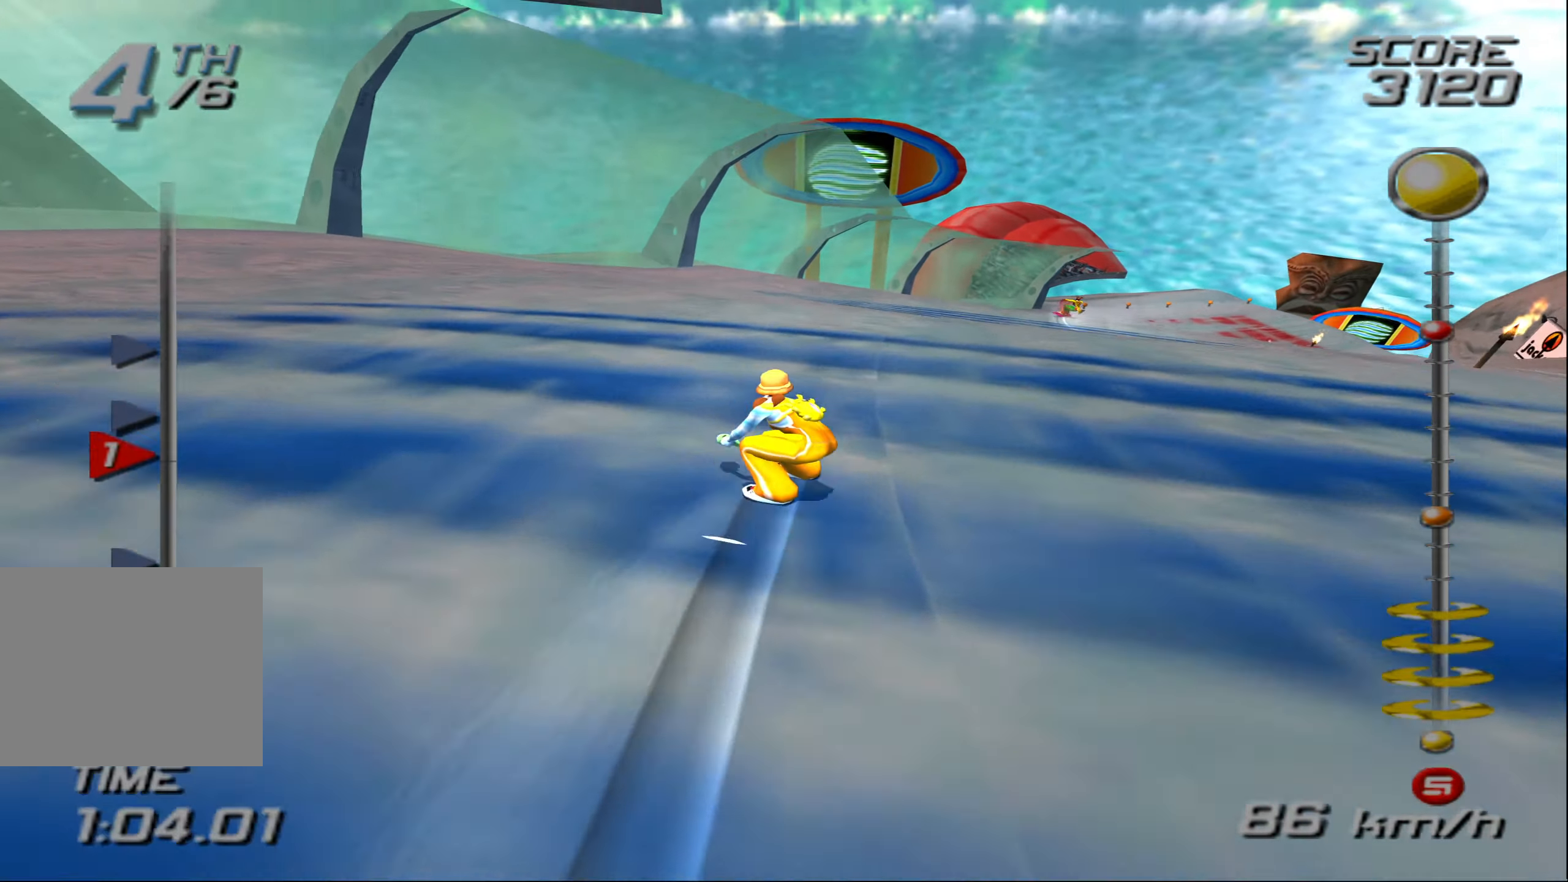
{"buttons": ["CROSS"], "left_stick": "up", "right_stick": "center", "events": [[284, "left_stick", "up"]]}
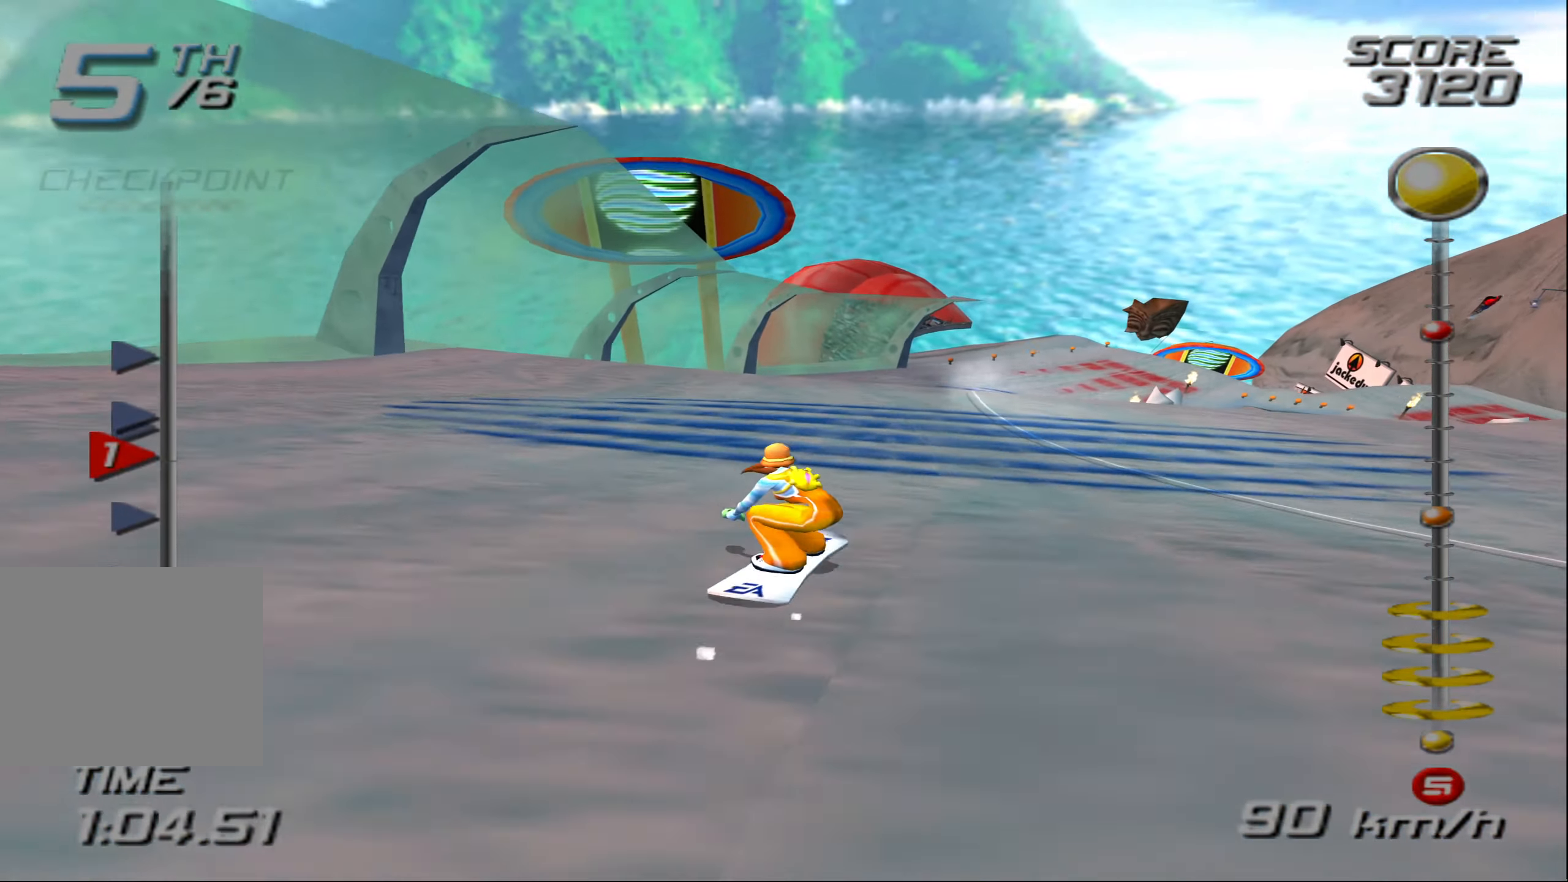
{"buttons": ["CROSS"], "left_stick": "up-right", "right_stick": "center", "events": [[167, "left_stick", "up-right"]]}
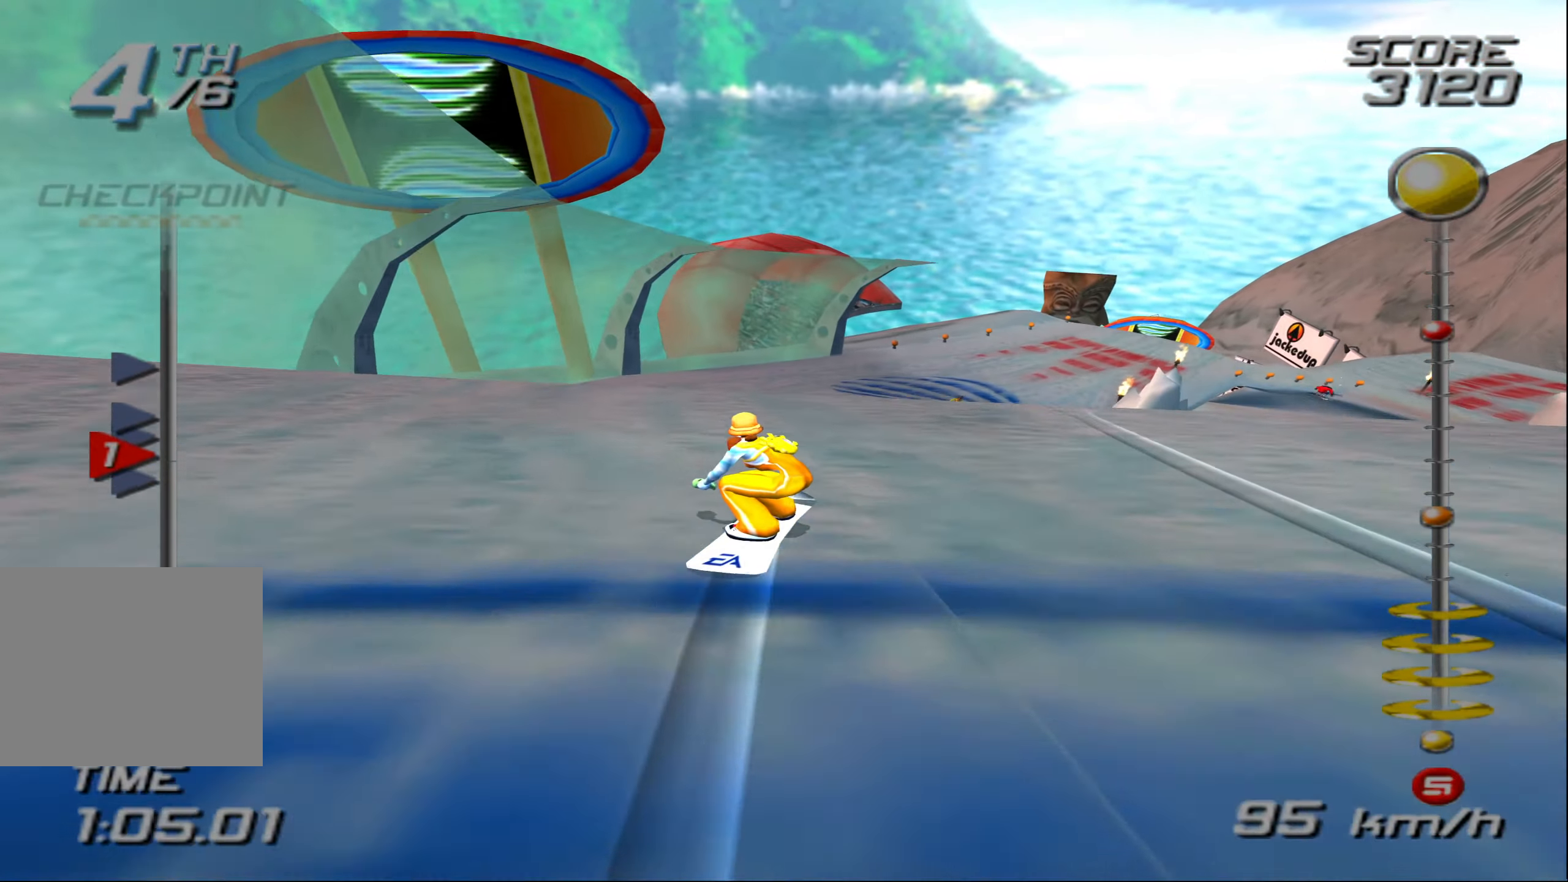
{"buttons": ["CROSS"], "left_stick": "up-right", "right_stick": "center", "events": []}
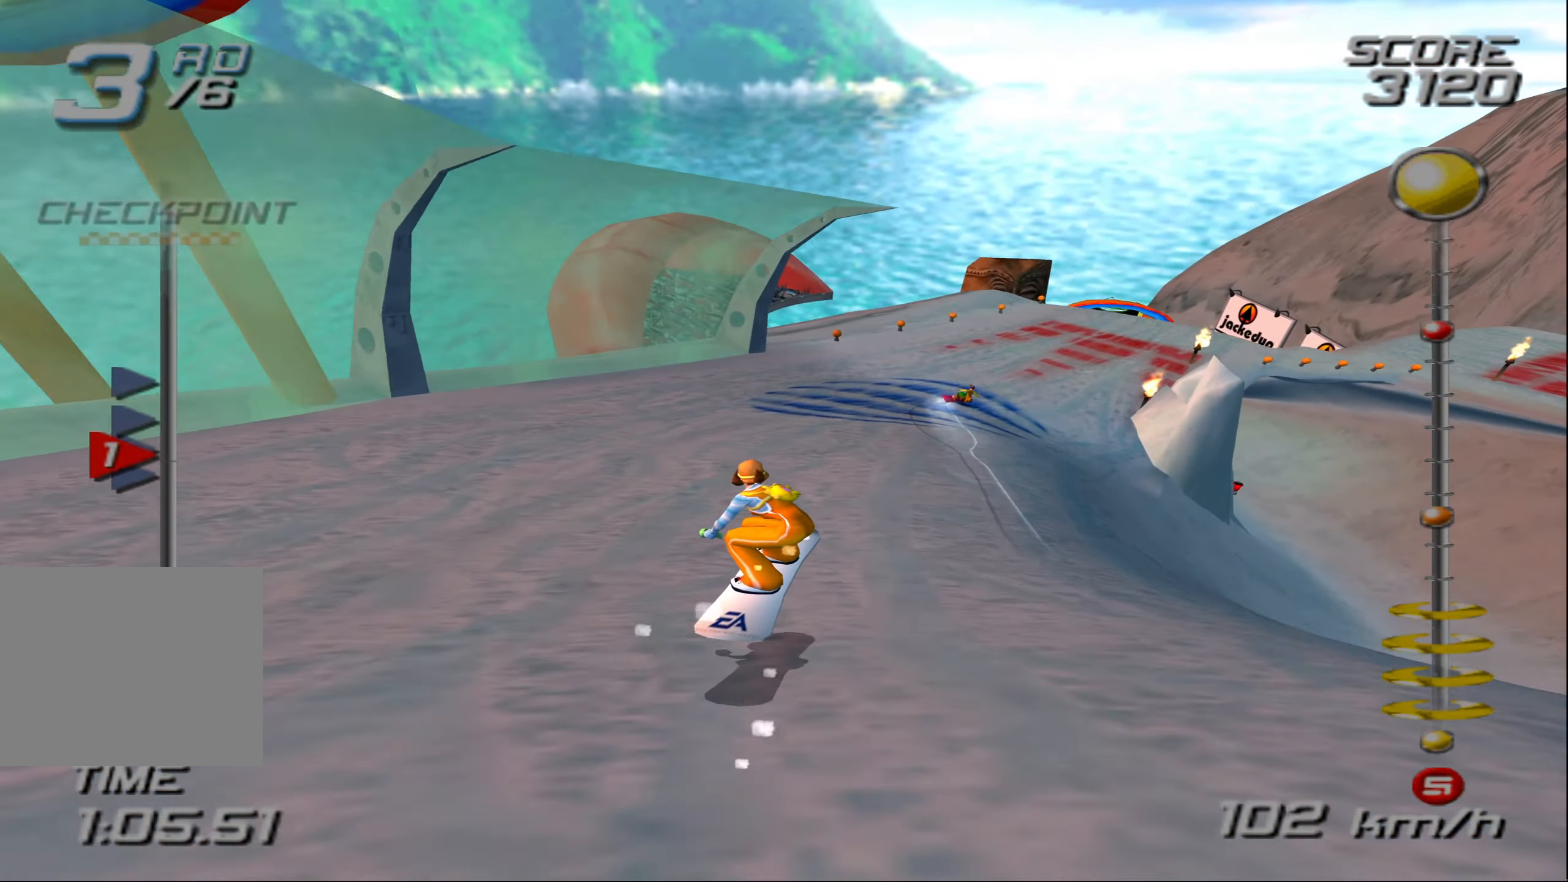
{"buttons": ["CROSS"], "left_stick": "up-right", "right_stick": "center", "events": []}
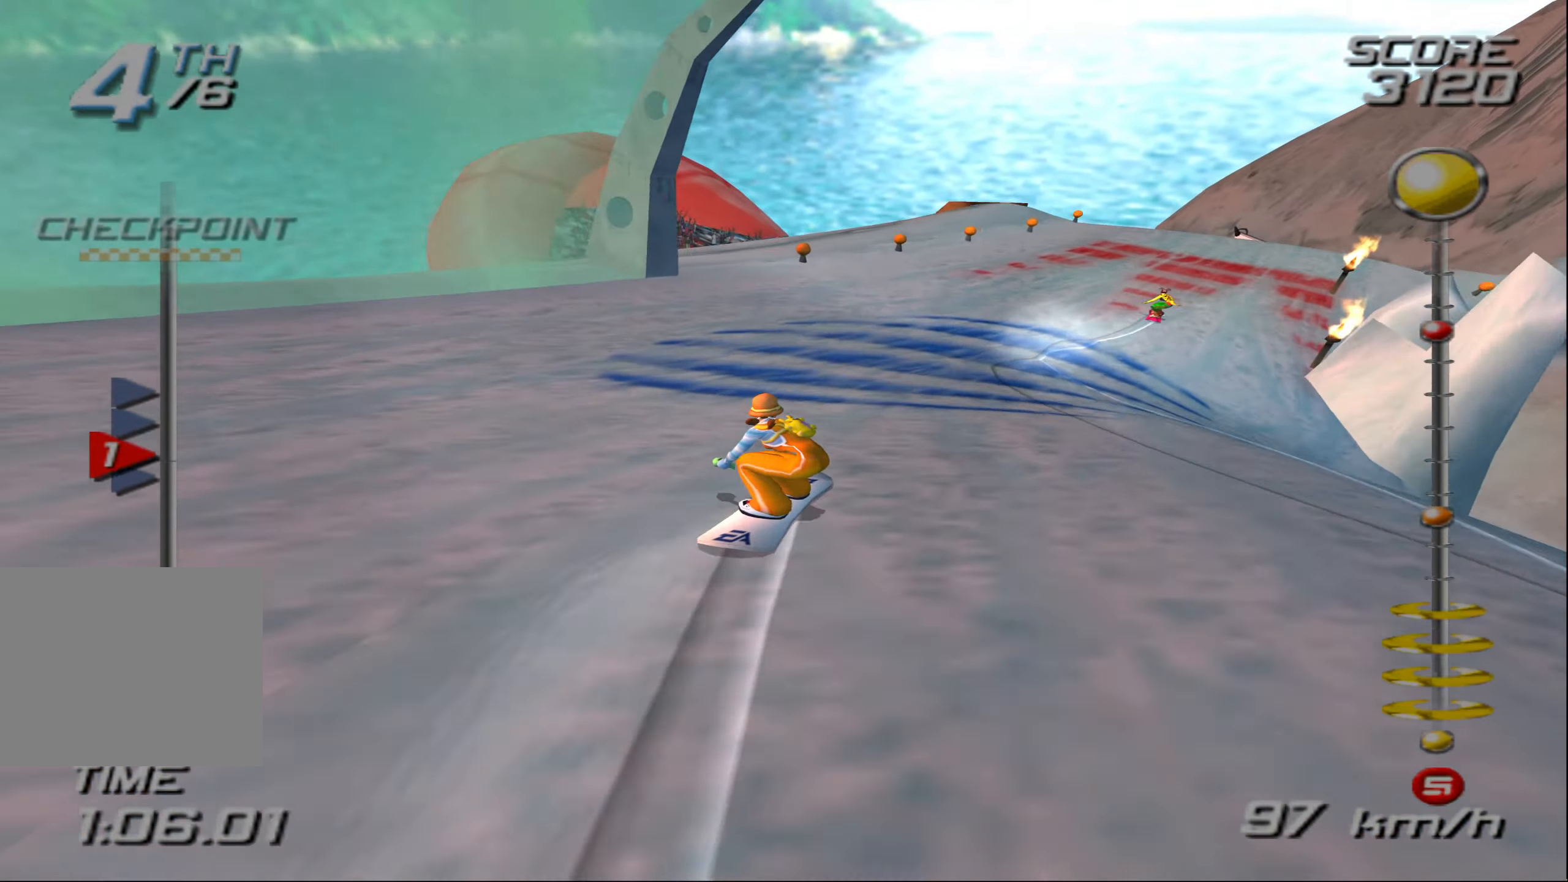
{"buttons": ["CROSS"], "left_stick": "right", "right_stick": "center", "events": [[417, "left_stick", "right"]]}